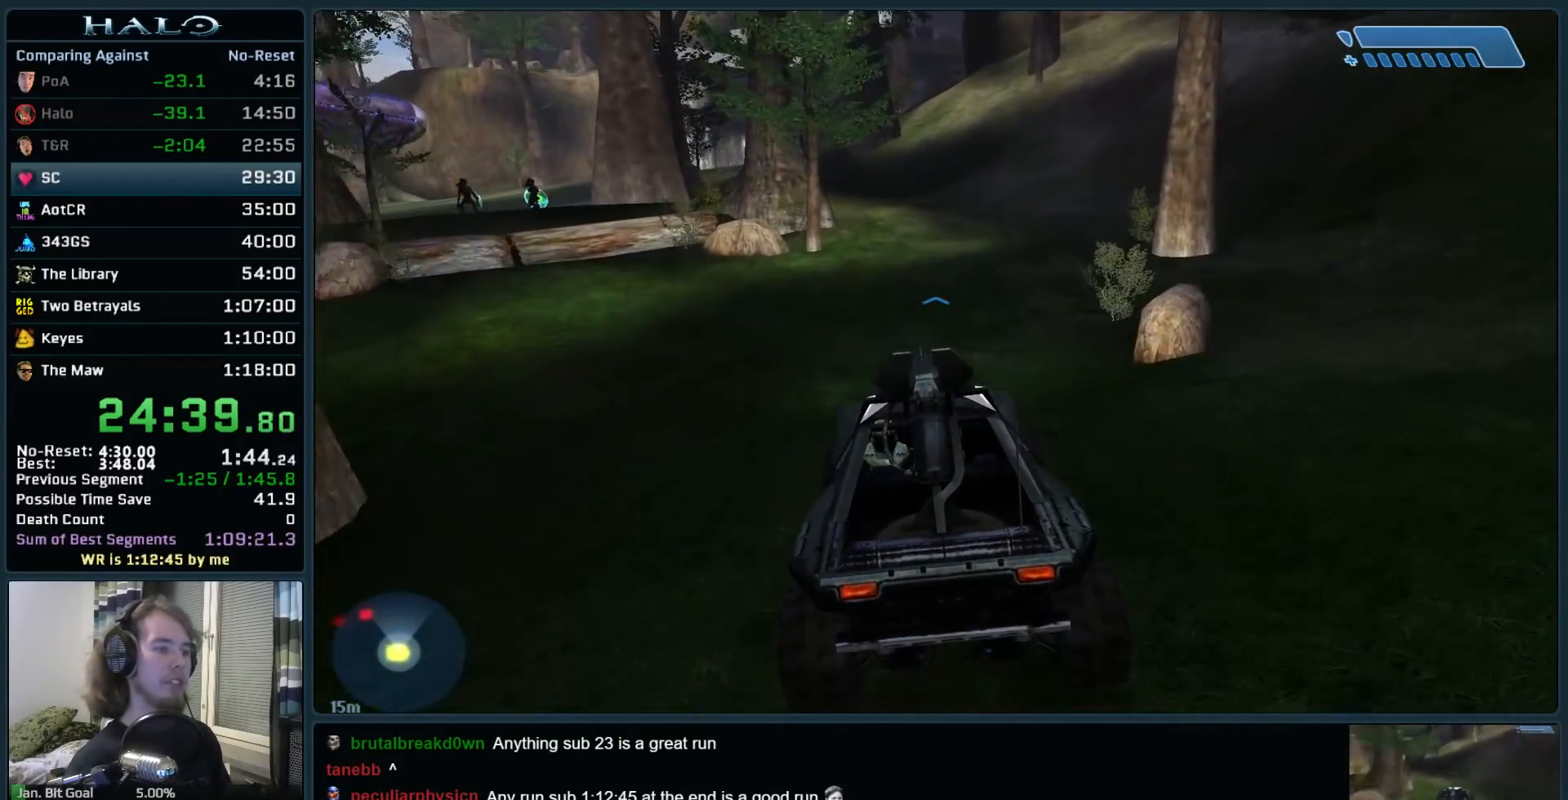
Gameplay with keyboard and mouse; each line is a JSON object with the keys and mouse buttons held at the frame after it. "events" lists presses ("down") and releases ("up") of ".", "0", "1", "2", "3", "4", "5", "6", "7", "8", "9", "a", "alt_l", "alt_r", "b", "backspace", "c", "caps_lock", "comma", "ctrl", "d", "down", "e", "f", "g", "h", "i", "j", "k", "l", "left", "m", "n", "o", "q", "r", "return", "right", "s", "shift", "space", "super", "t", "tab", "tilde", "u", "up", "v", "w", "x", "y", "z", "mouse_left", "mouse_right", "mouse_mb4" and "mouse_mb5" between this image and that frame as [ms after this image, input, new state], when the widget could be followed in between. "mouse_left", "mouse_right", "mouse_mb4", "mouse_mb5" = the "left", "right", "mb4", "mb5" buttons of the "mouse" list. No other keys are recorded. Not read: mouse_move.
{"keys": ["w"], "mouse": [], "events": []}
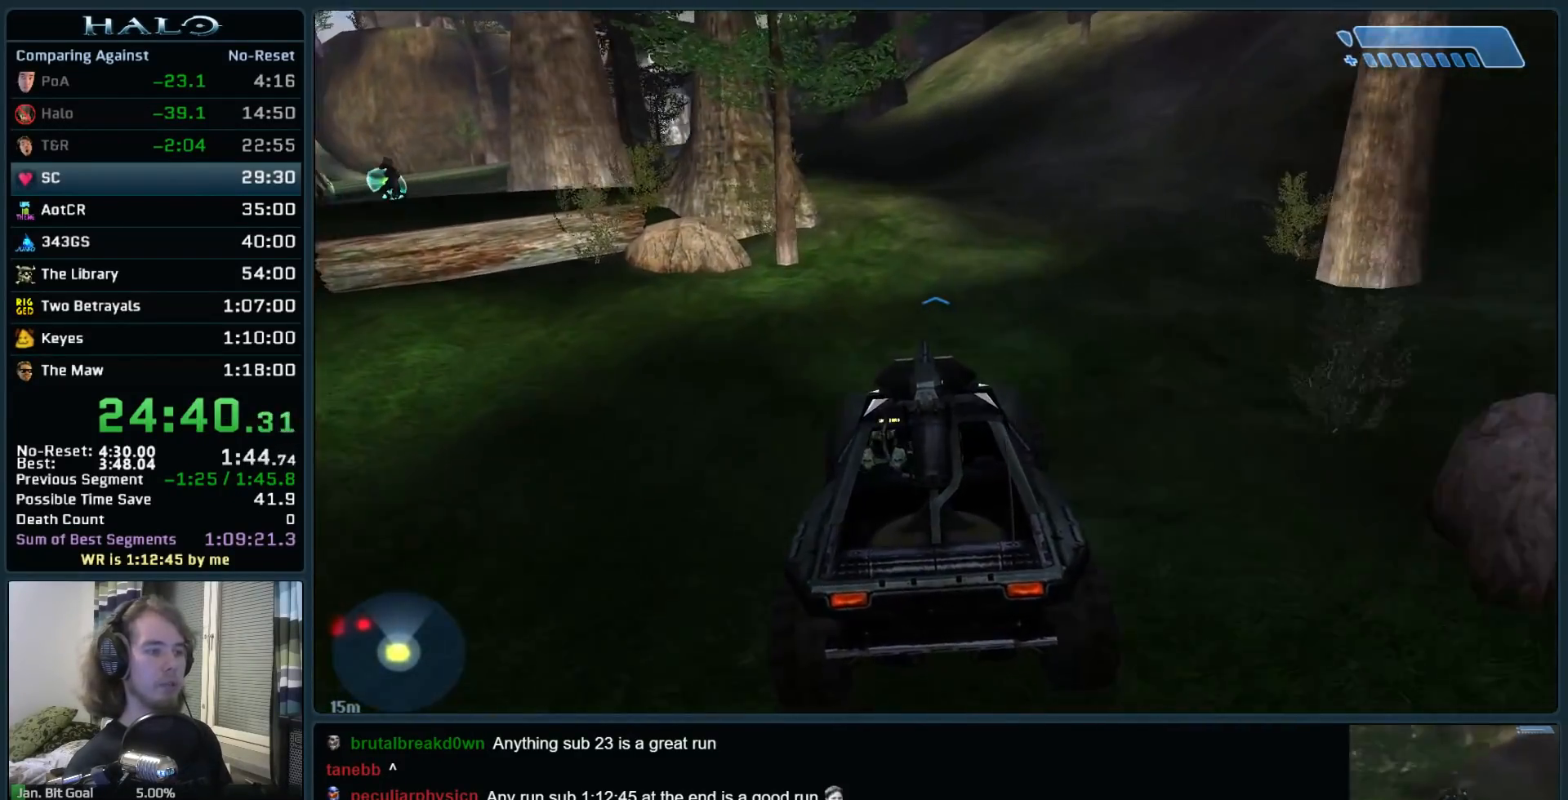
{"keys": ["w"], "mouse": [], "events": []}
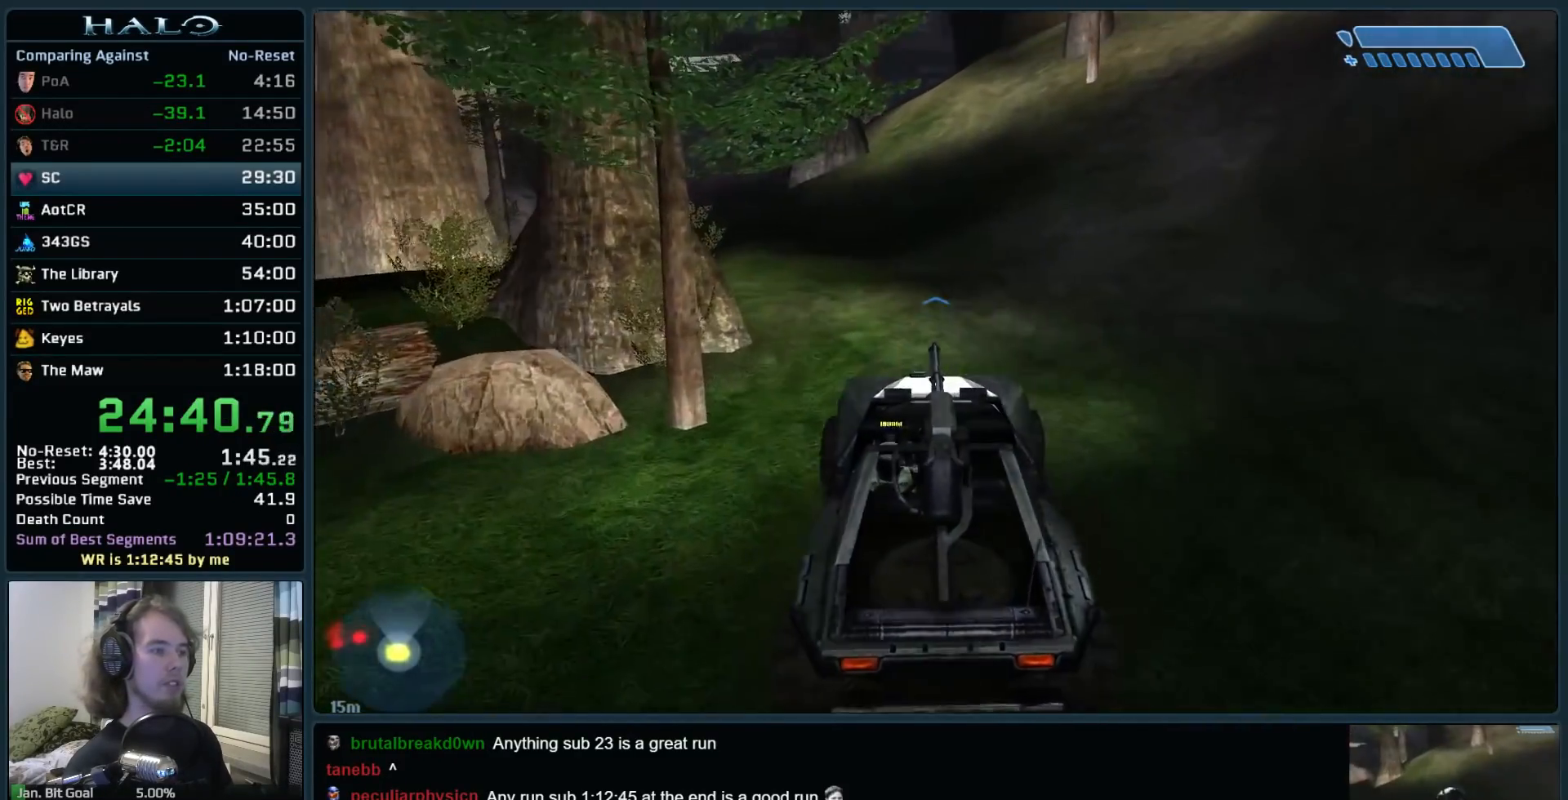
{"keys": ["w"], "mouse": [], "events": []}
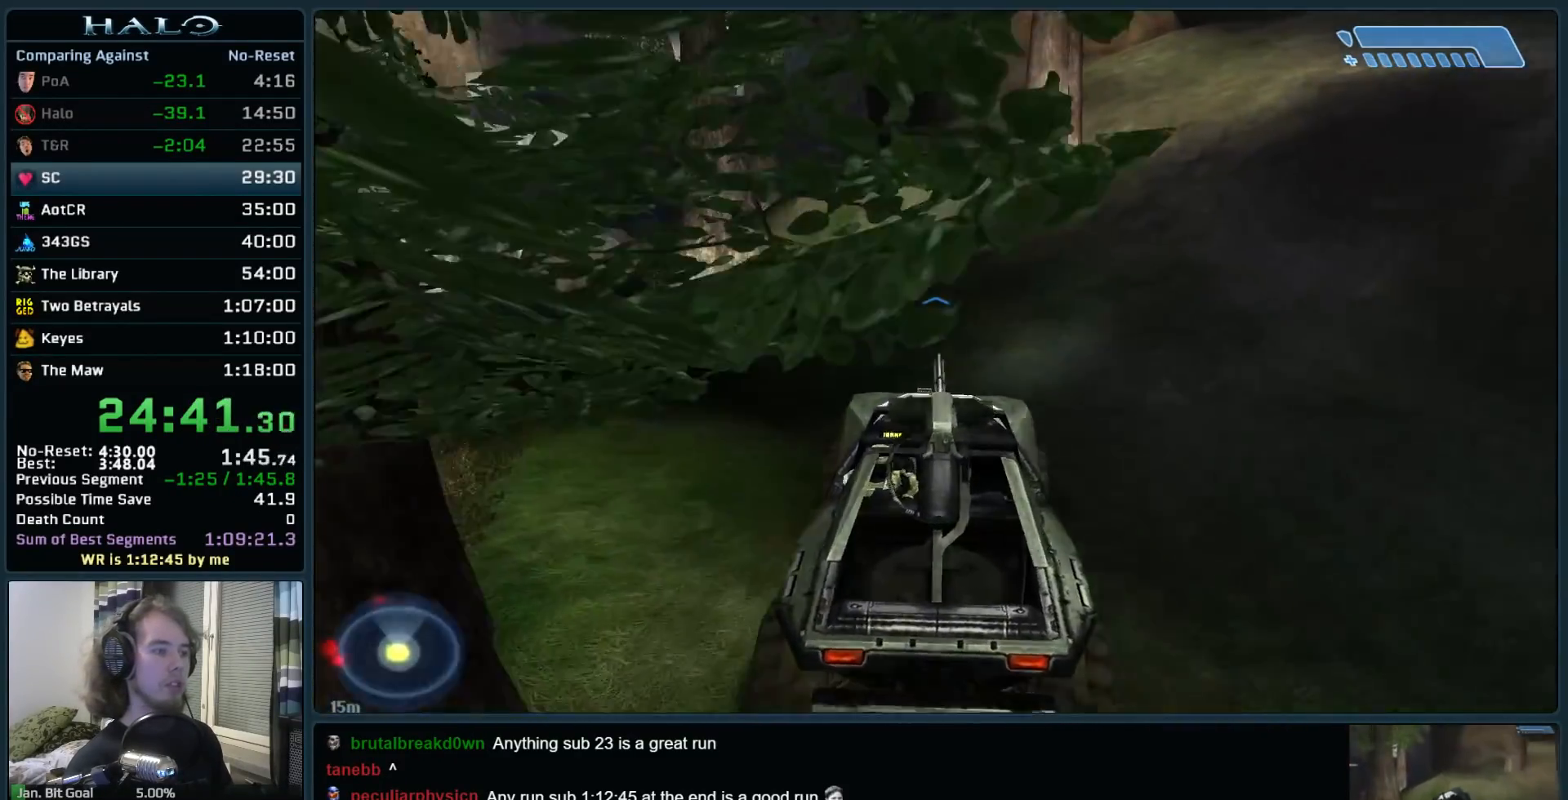
{"keys": ["w"], "mouse": [], "events": []}
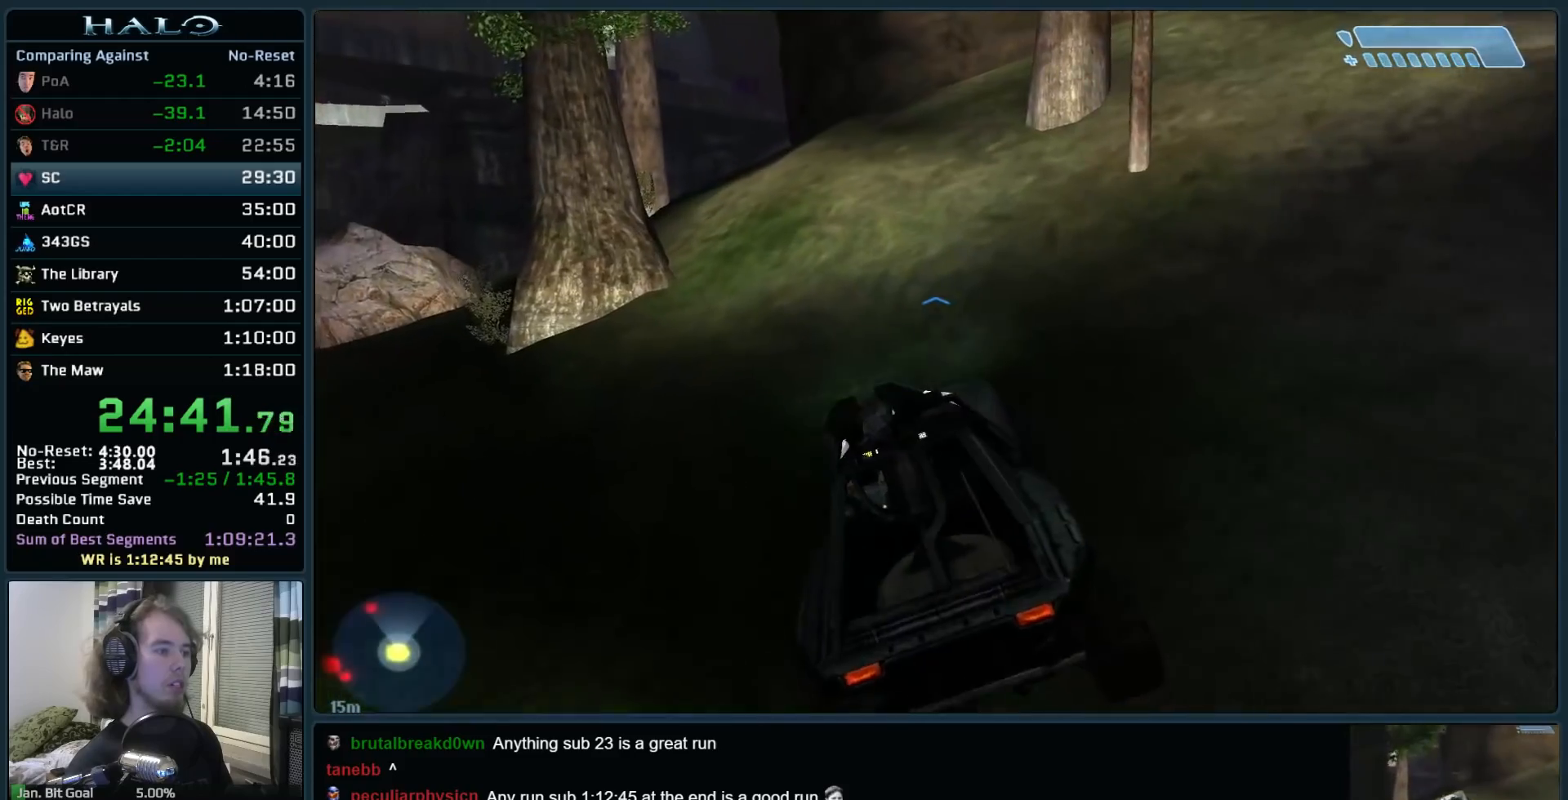
{"keys": ["w"], "mouse": [], "events": []}
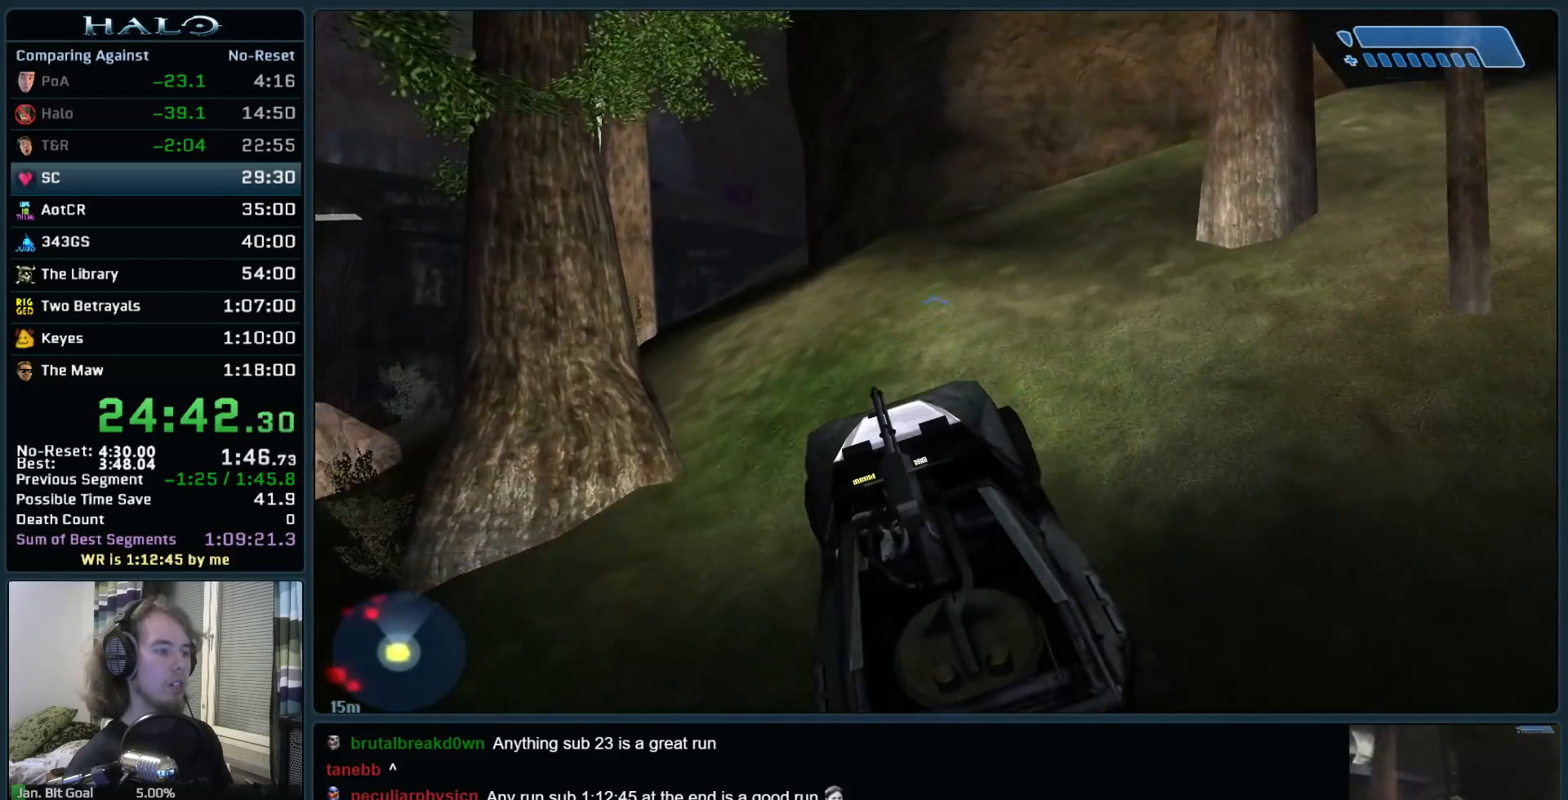
{"keys": [], "mouse": [], "events": [[200, "w", "up"], [400, "w", "down"], [450, "w", "up"]]}
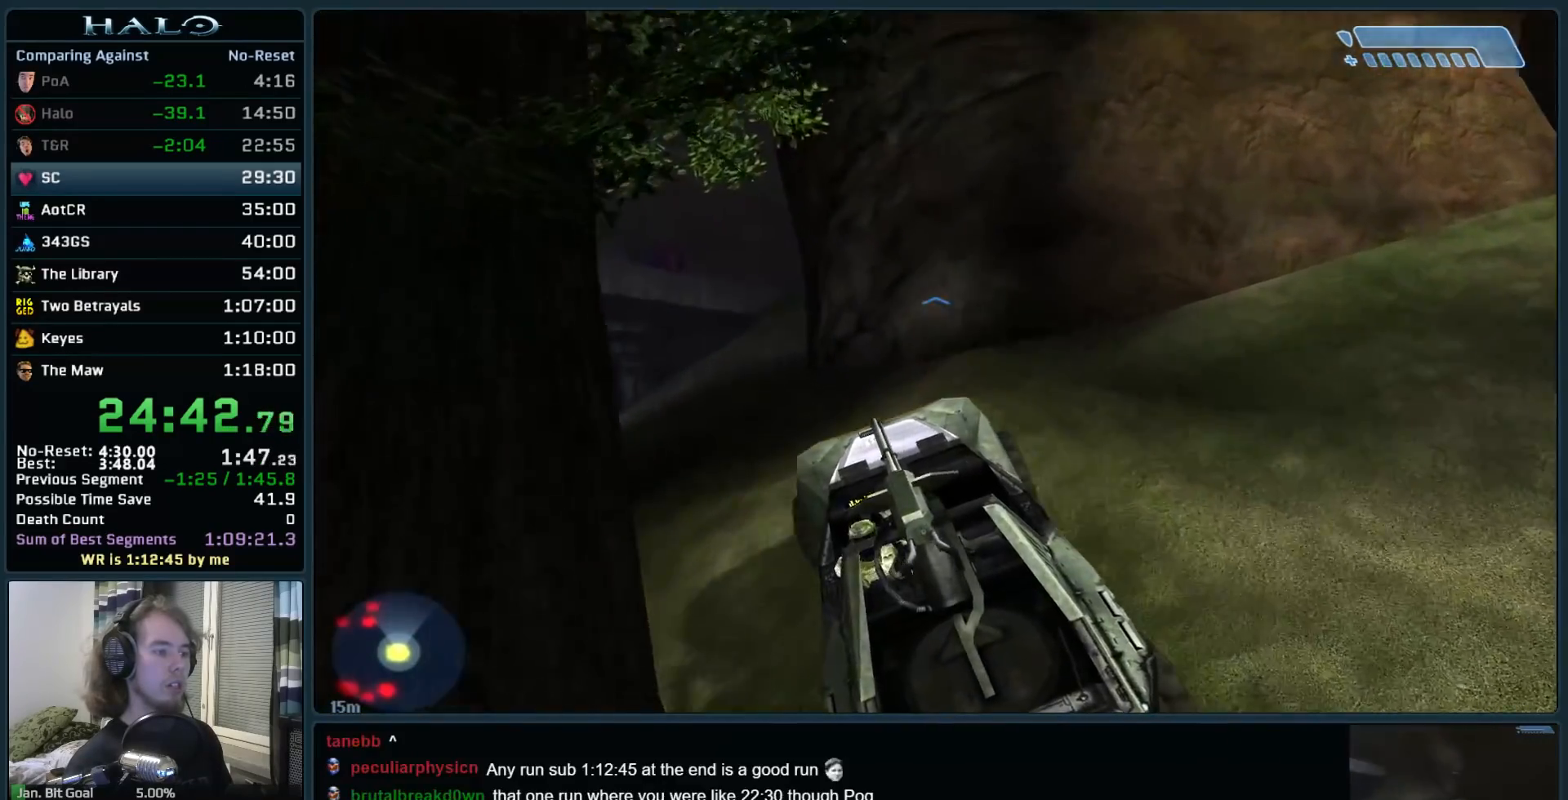
{"keys": ["w"], "mouse": [], "events": [[183, "w", "down"]]}
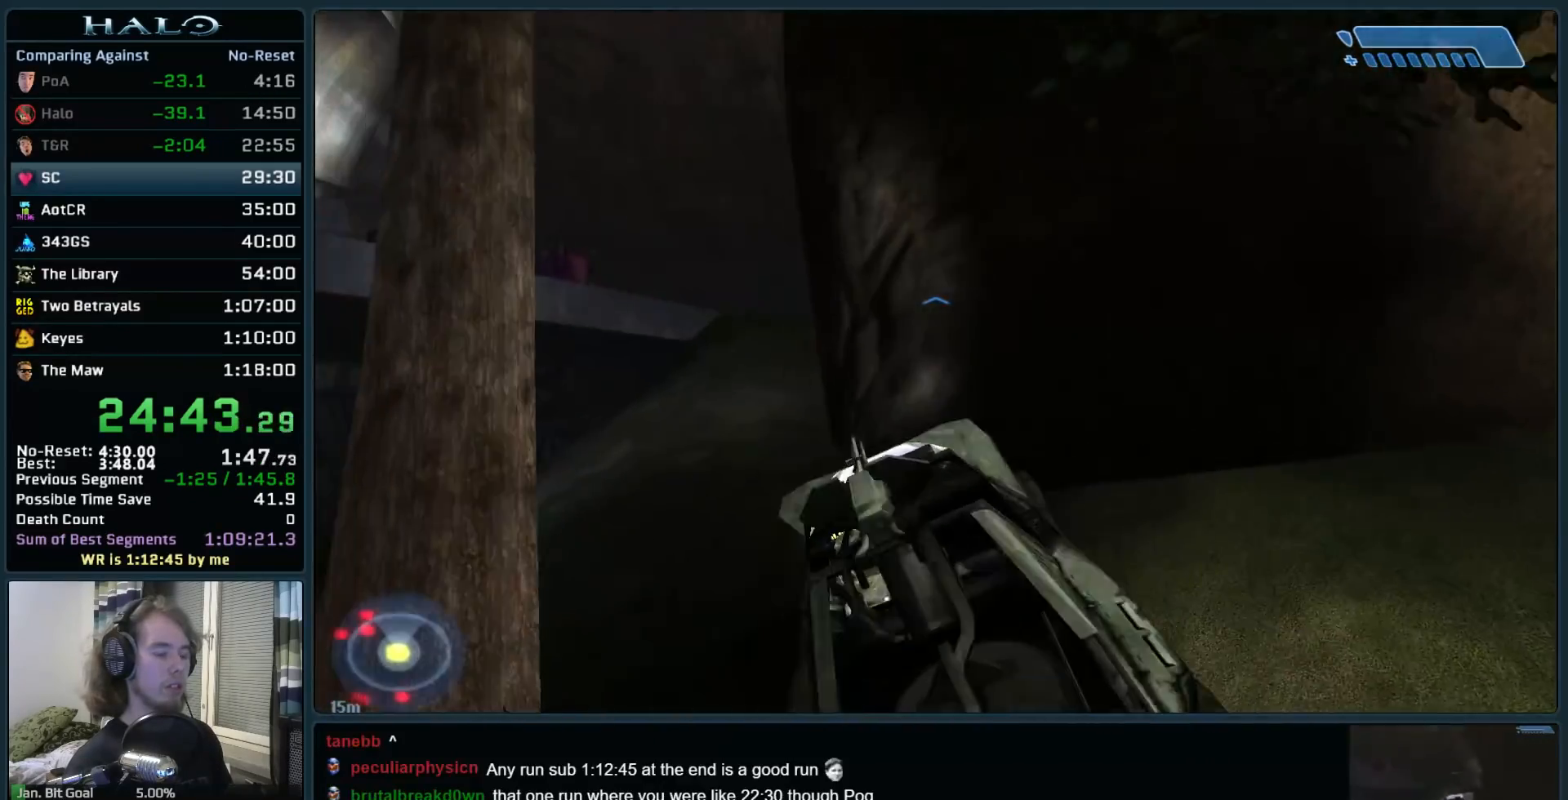
{"keys": ["w"], "mouse": [], "events": []}
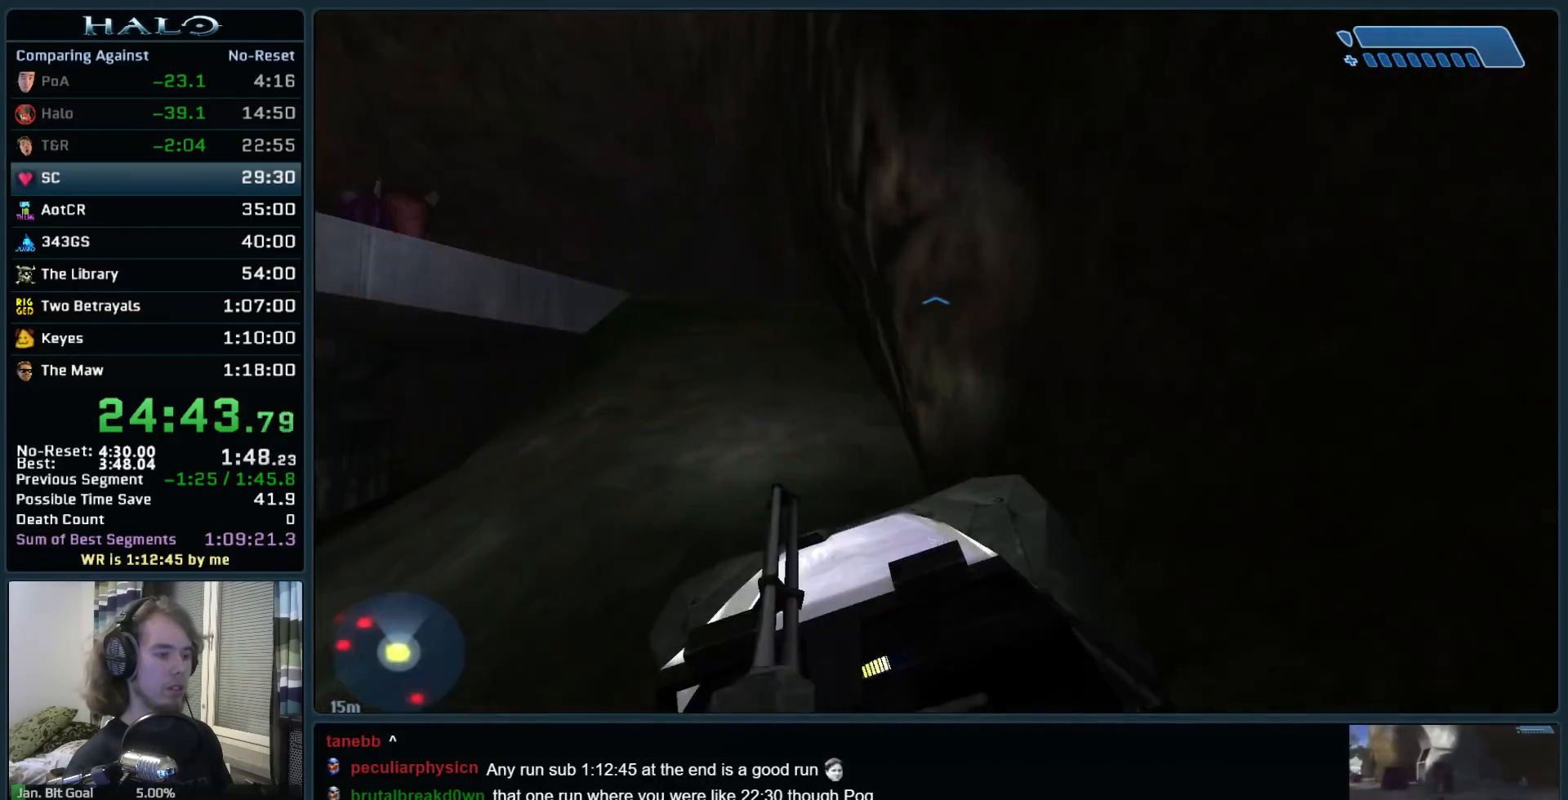
{"keys": ["w"], "mouse": [], "events": []}
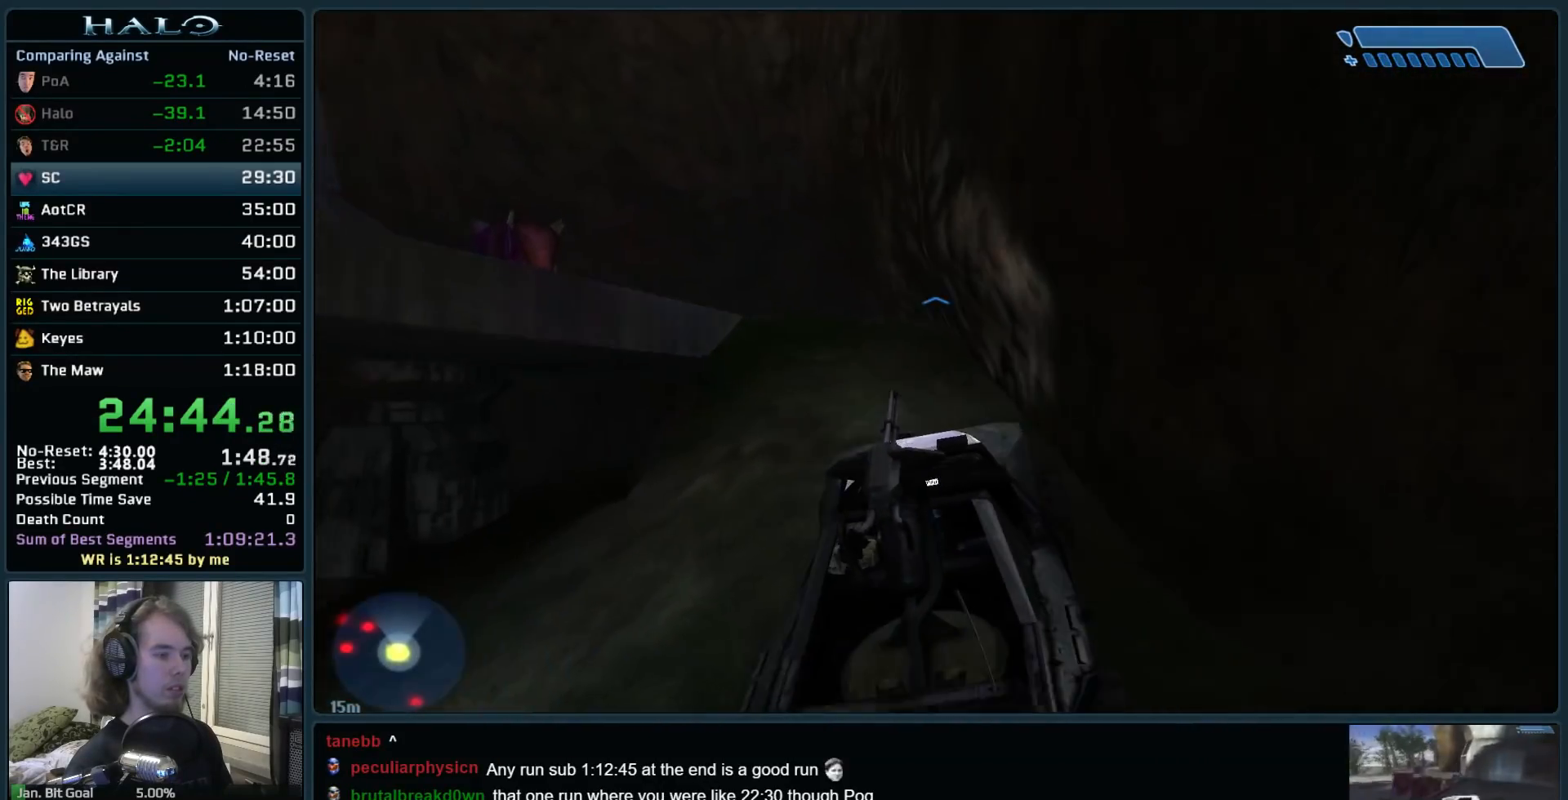
{"keys": ["w"], "mouse": [], "events": []}
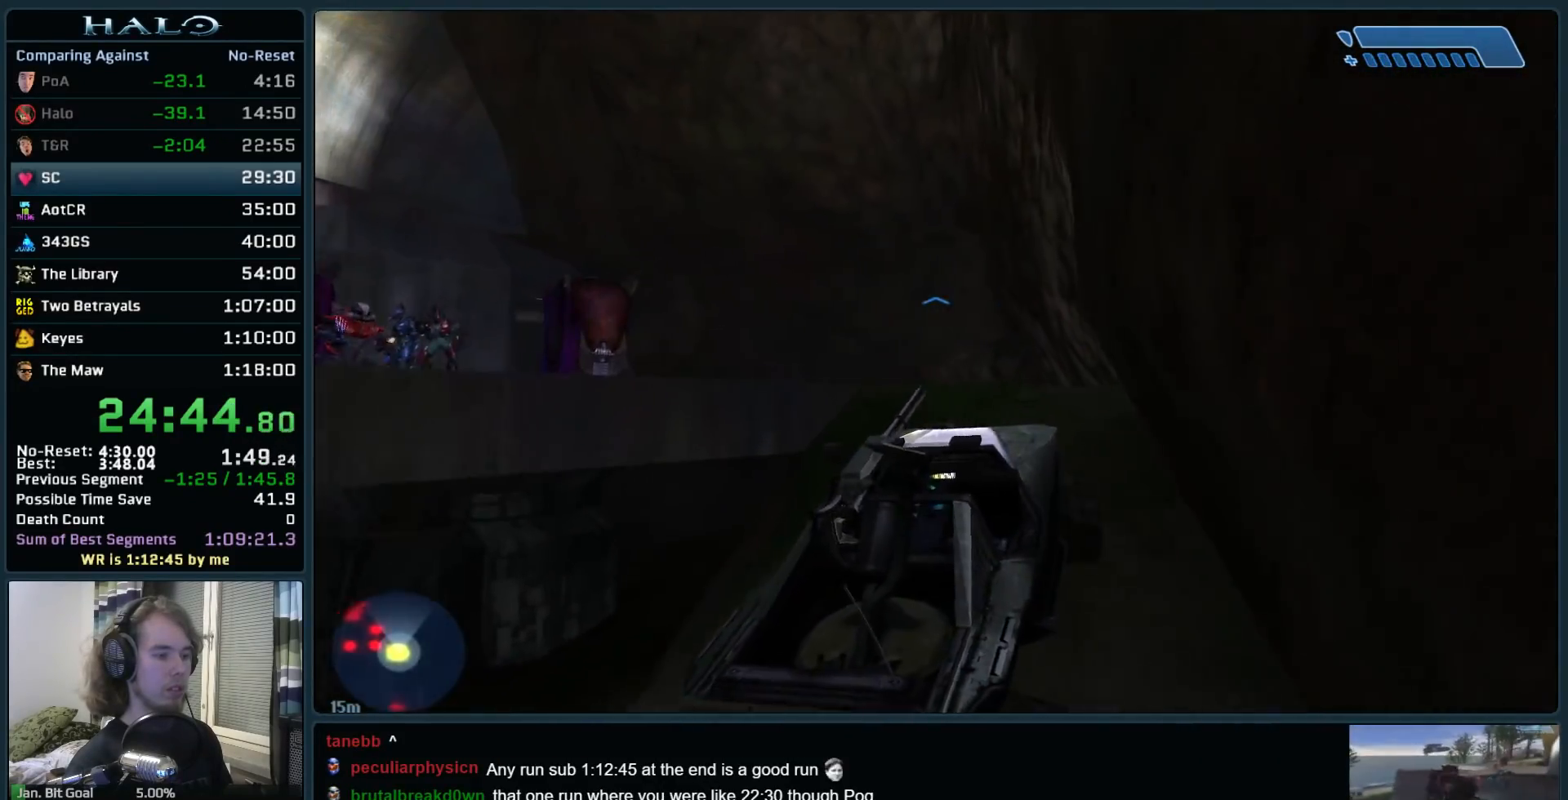
{"keys": ["w"], "mouse": [], "events": [[100, "w", "up"], [233, "w", "down"], [283, "w", "up"], [383, "w", "down"]]}
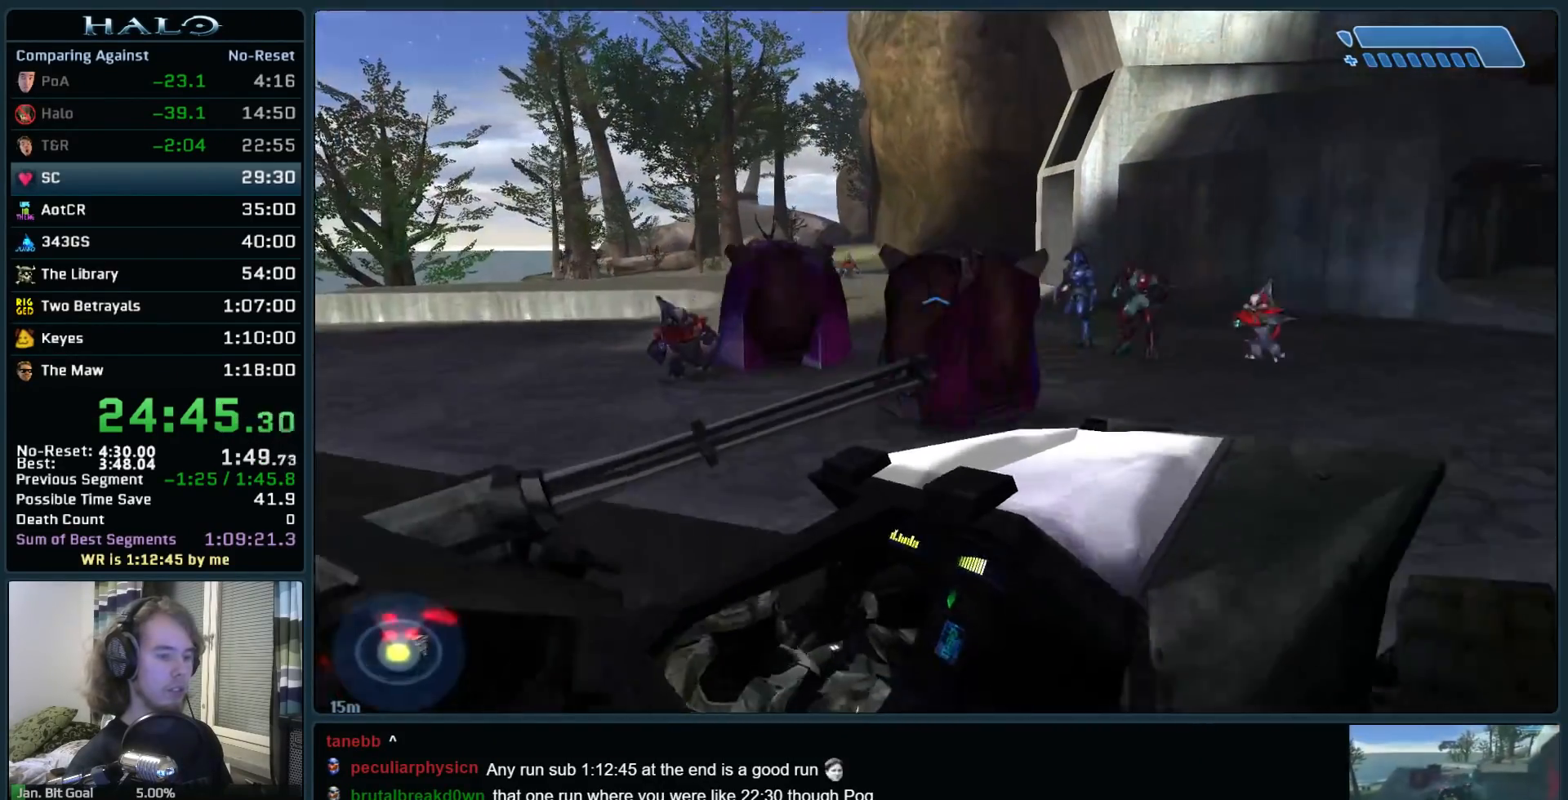
{"keys": ["w"], "mouse": [], "events": []}
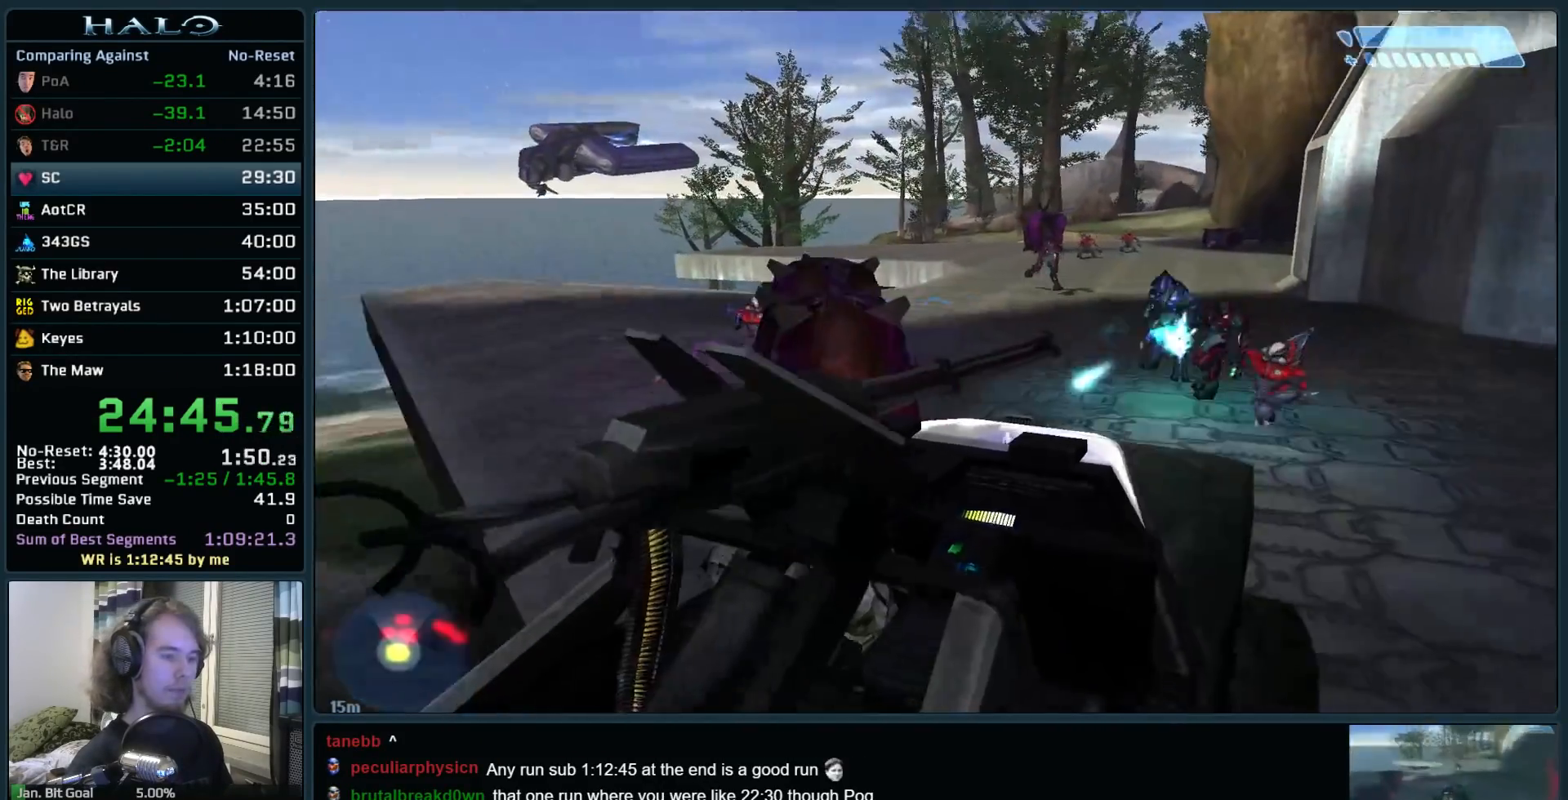
{"keys": ["w"], "mouse": [], "events": []}
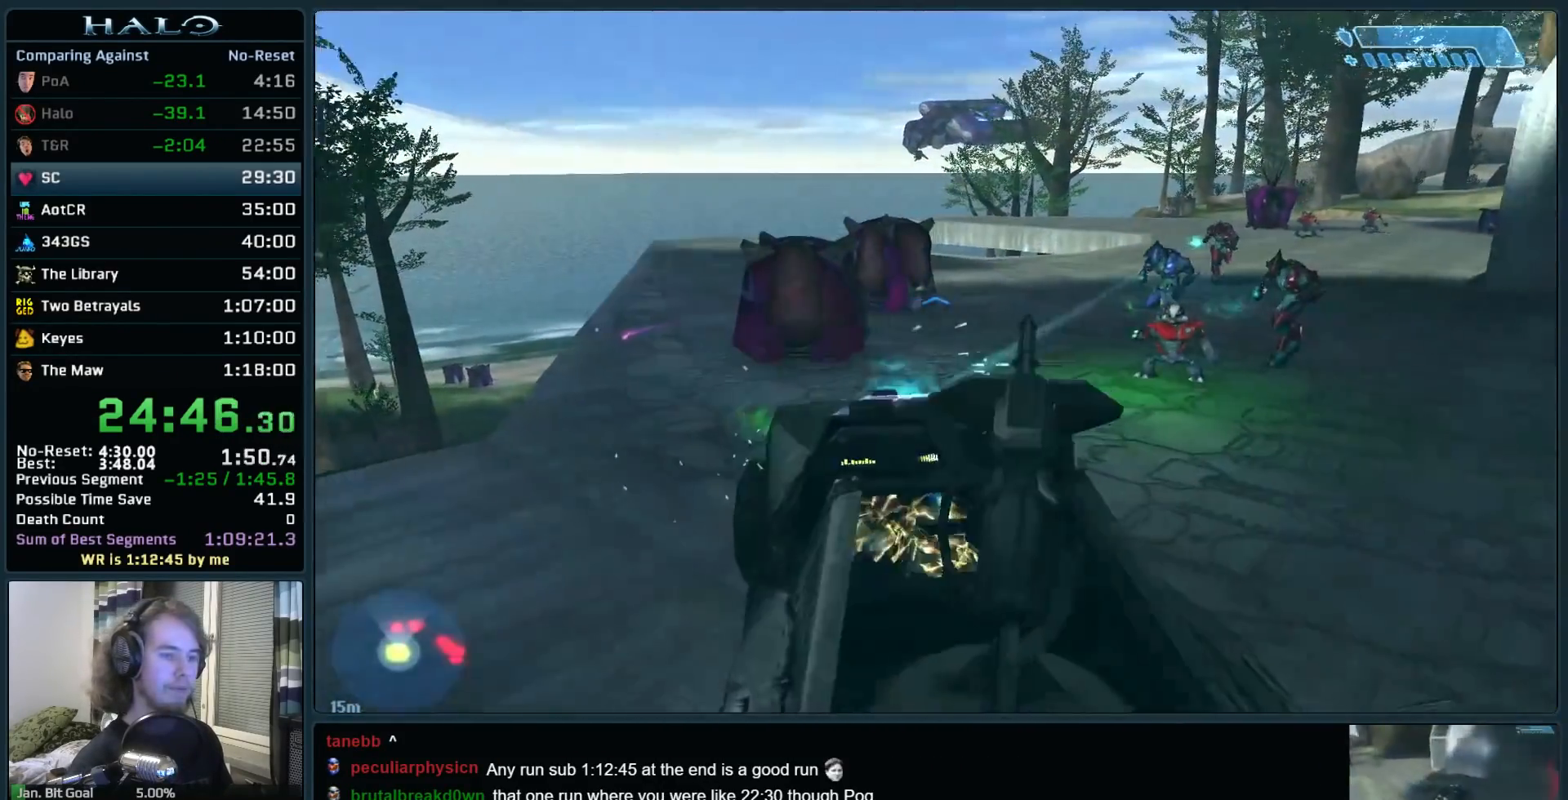
{"keys": ["w"], "mouse": [], "events": []}
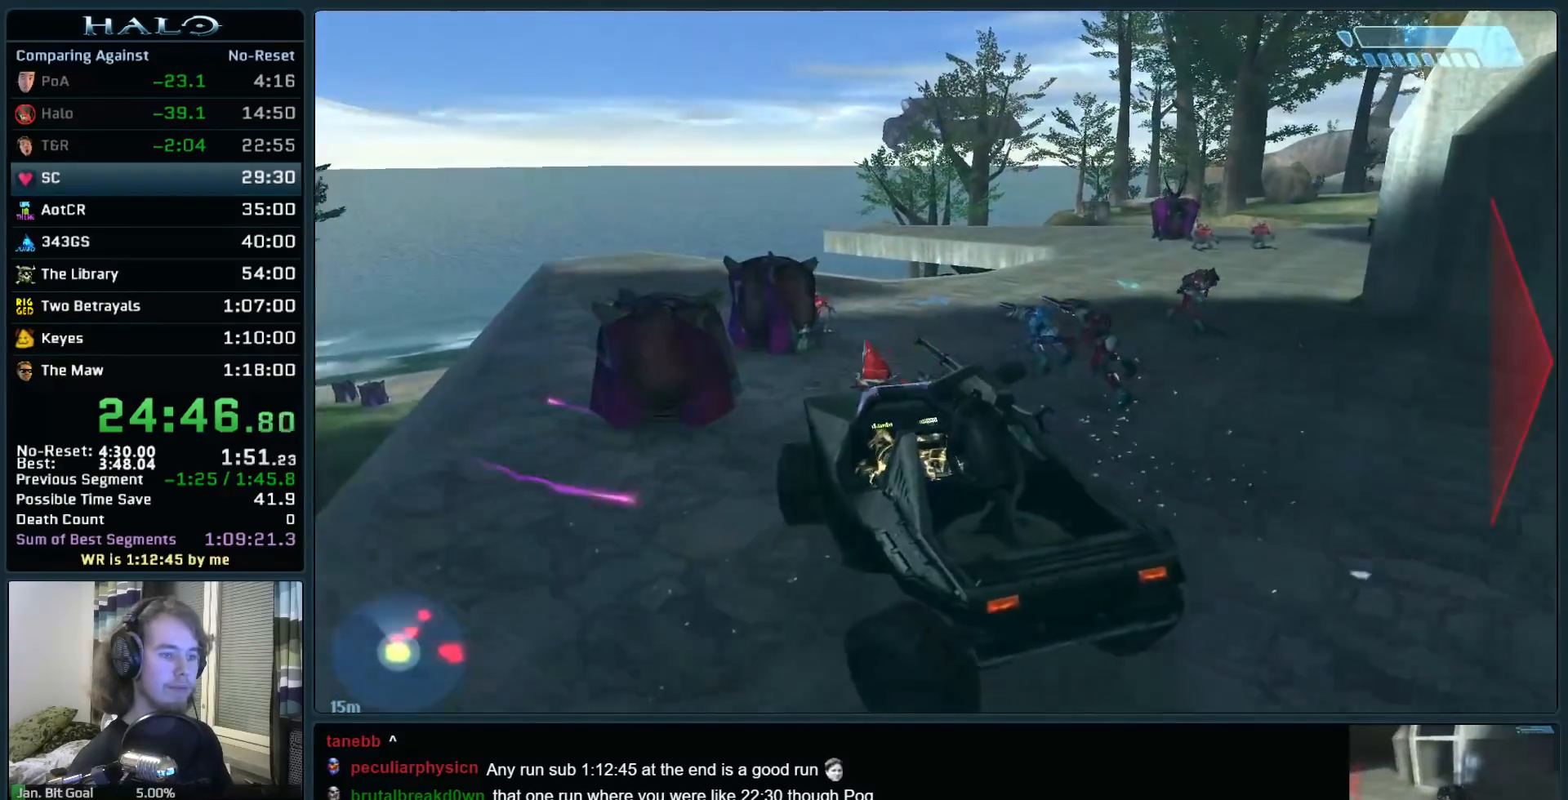
{"keys": ["w"], "mouse": [], "events": []}
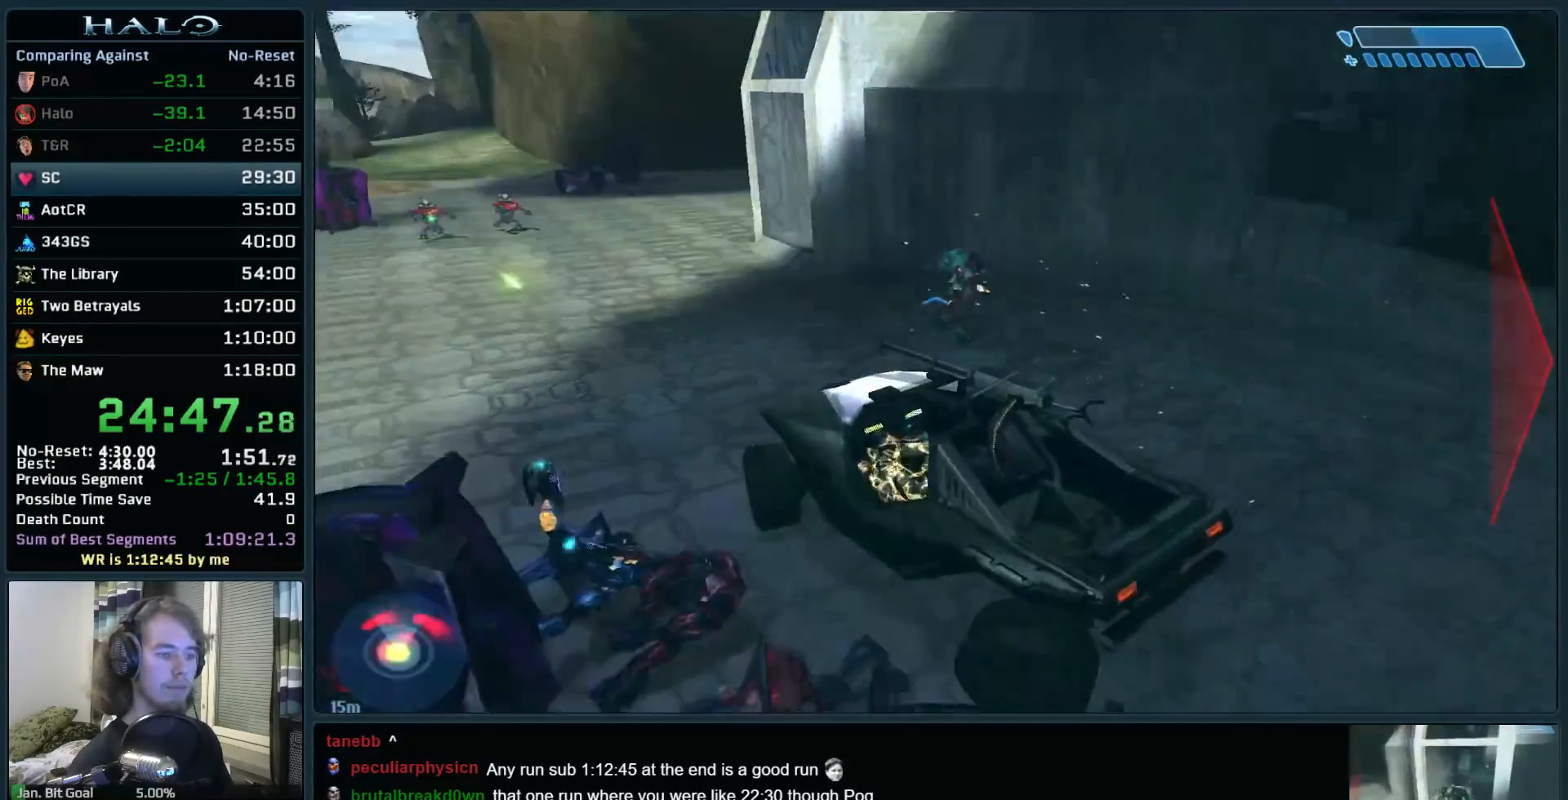
{"keys": ["w"], "mouse": [], "events": []}
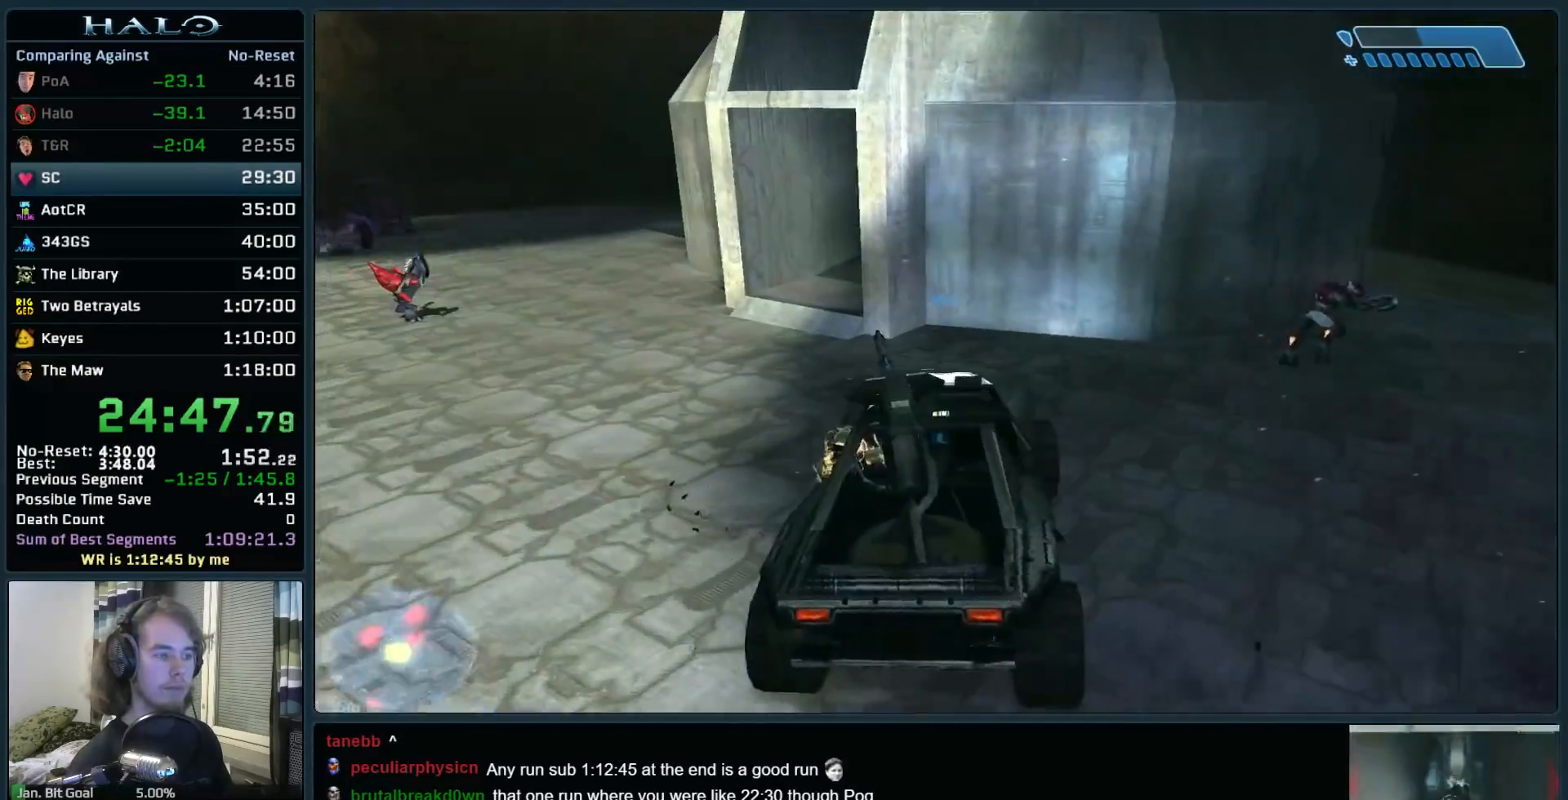
{"keys": ["w"], "mouse": [], "events": []}
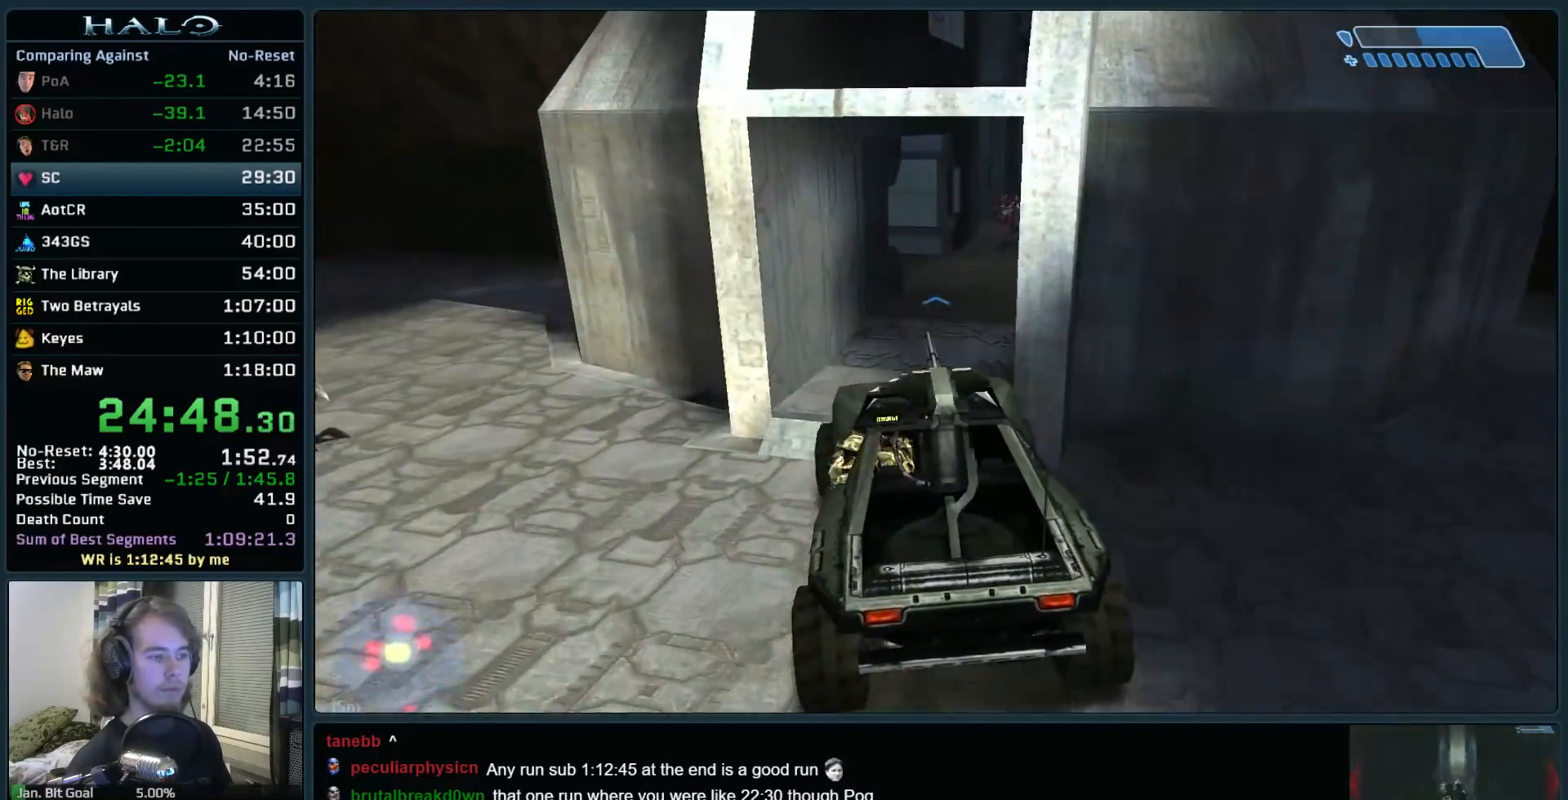
{"keys": ["w"], "mouse": [], "events": []}
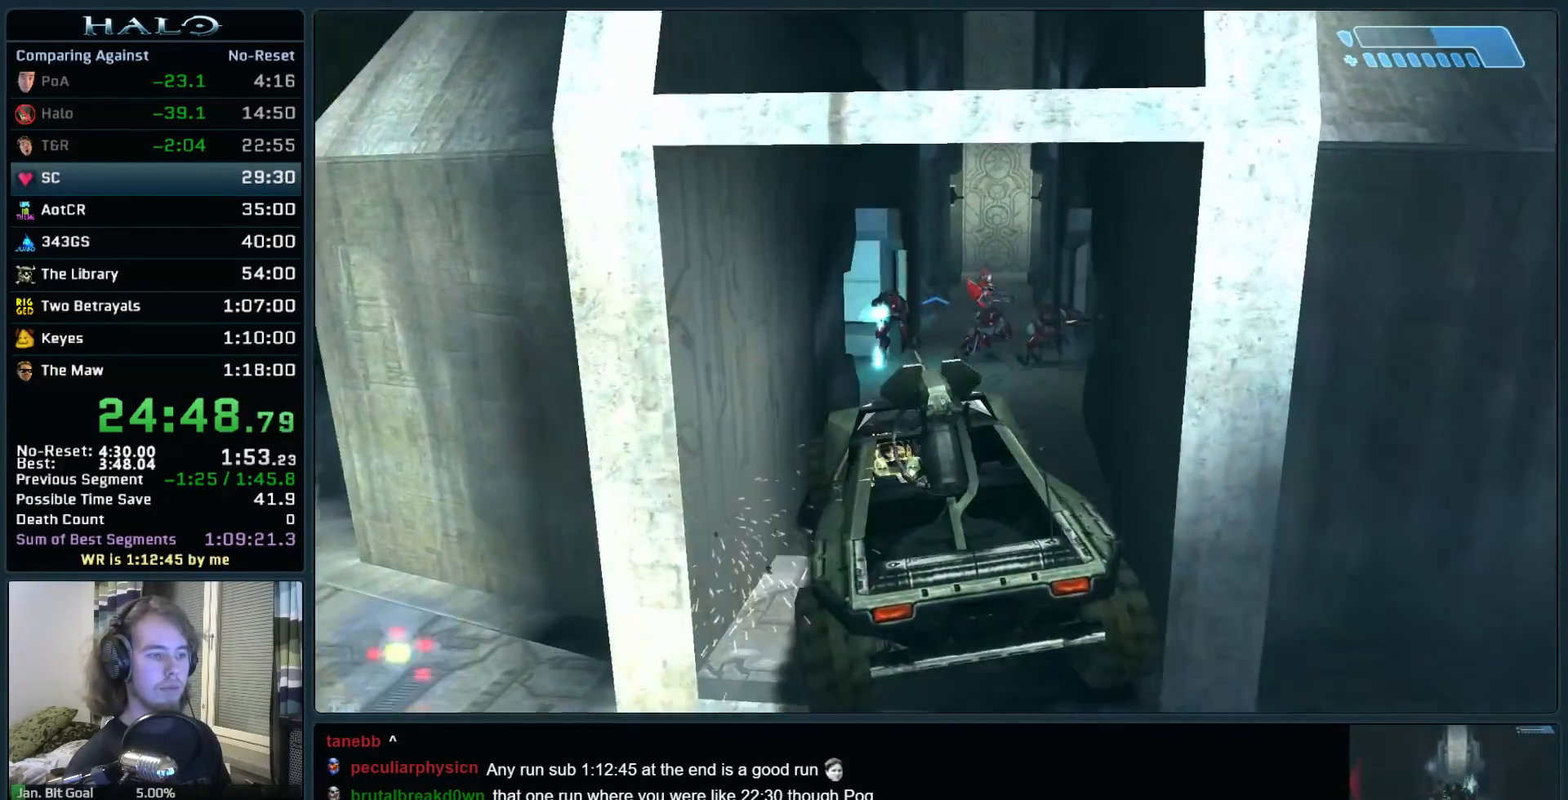
{"keys": ["w"], "mouse": [], "events": []}
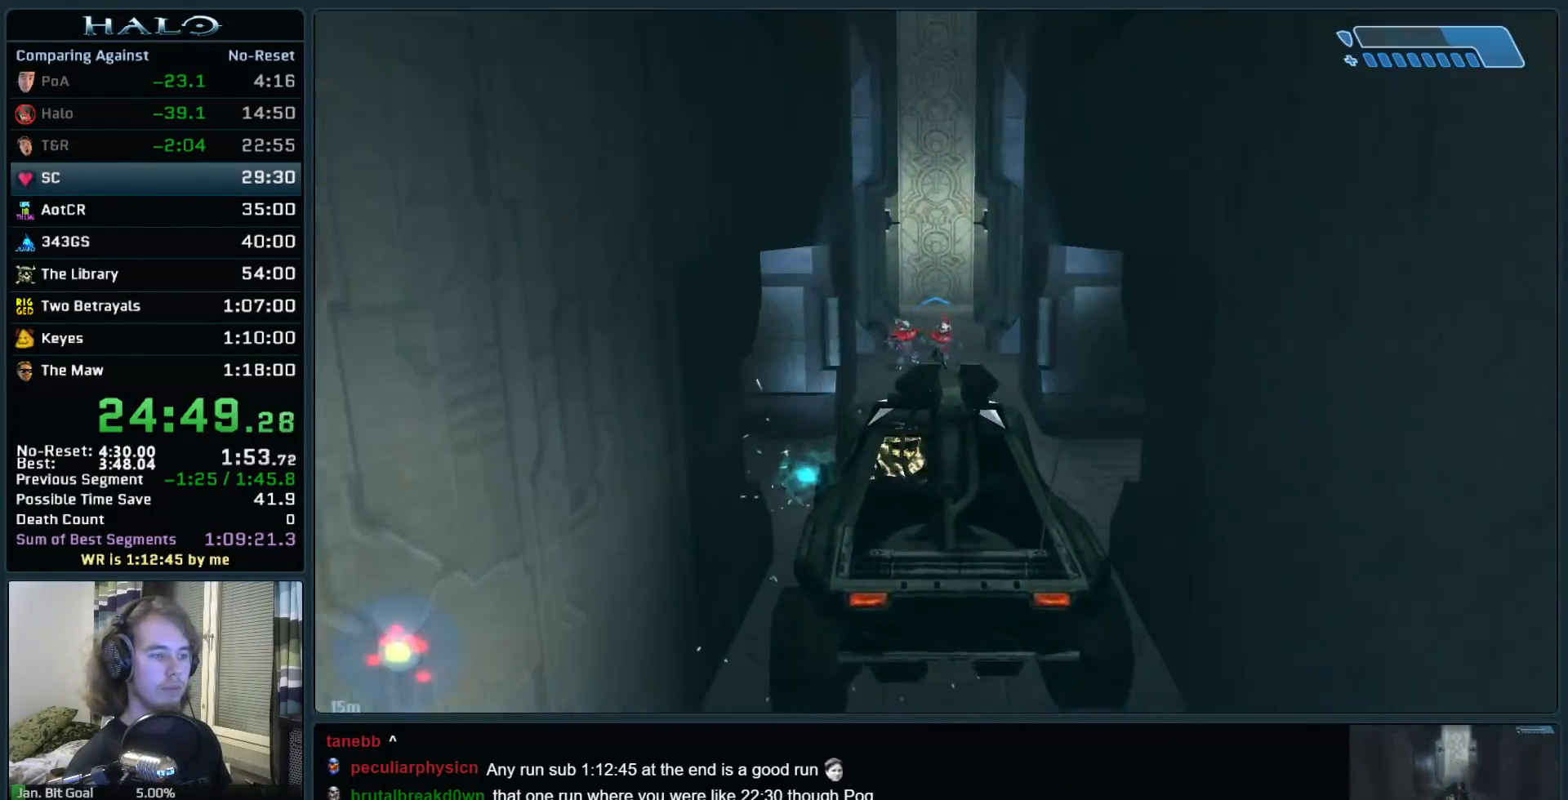
{"keys": ["w"], "mouse": [], "events": []}
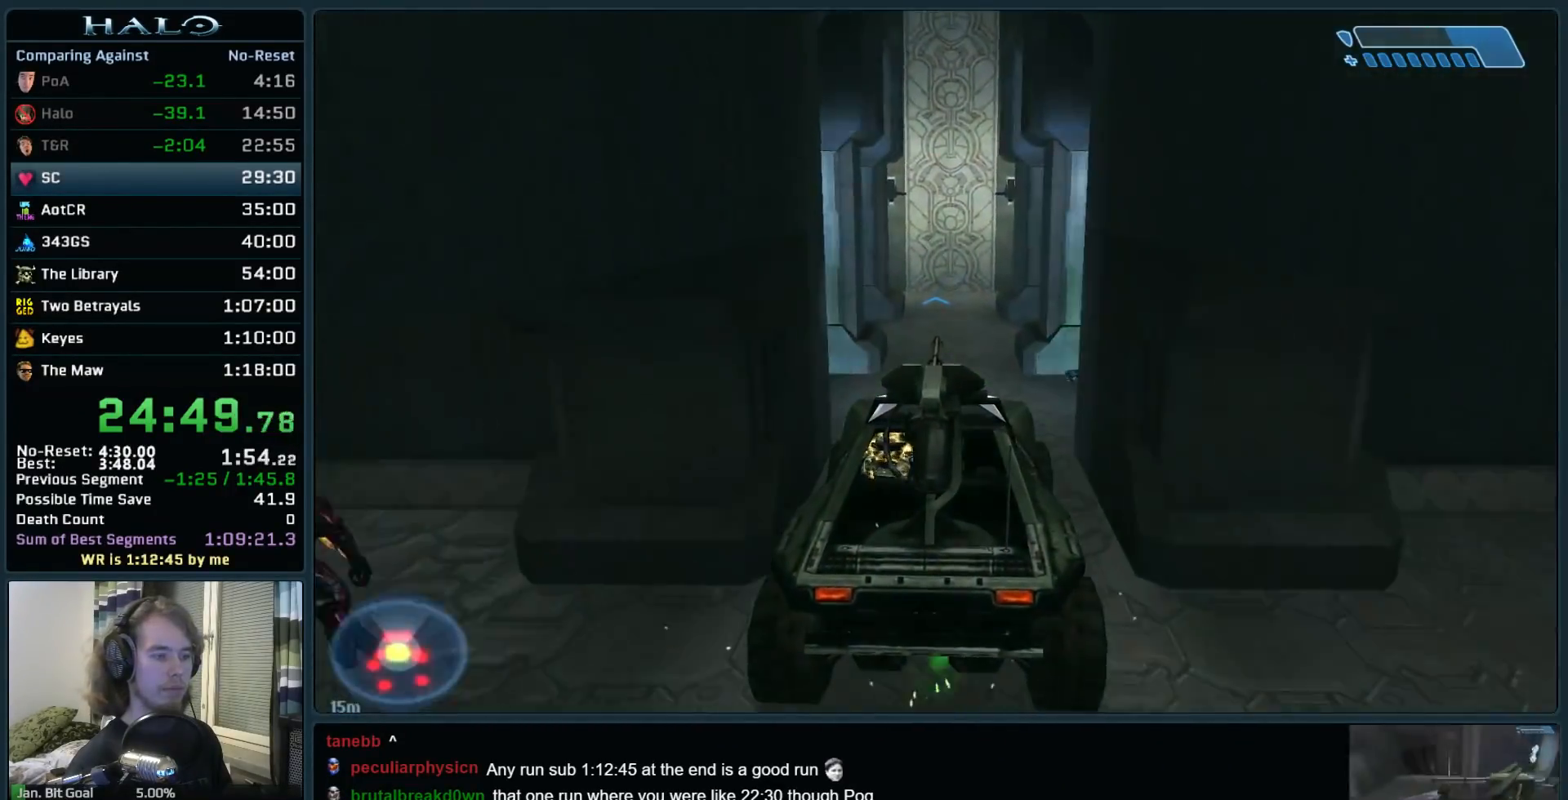
{"keys": ["w"], "mouse": [], "events": []}
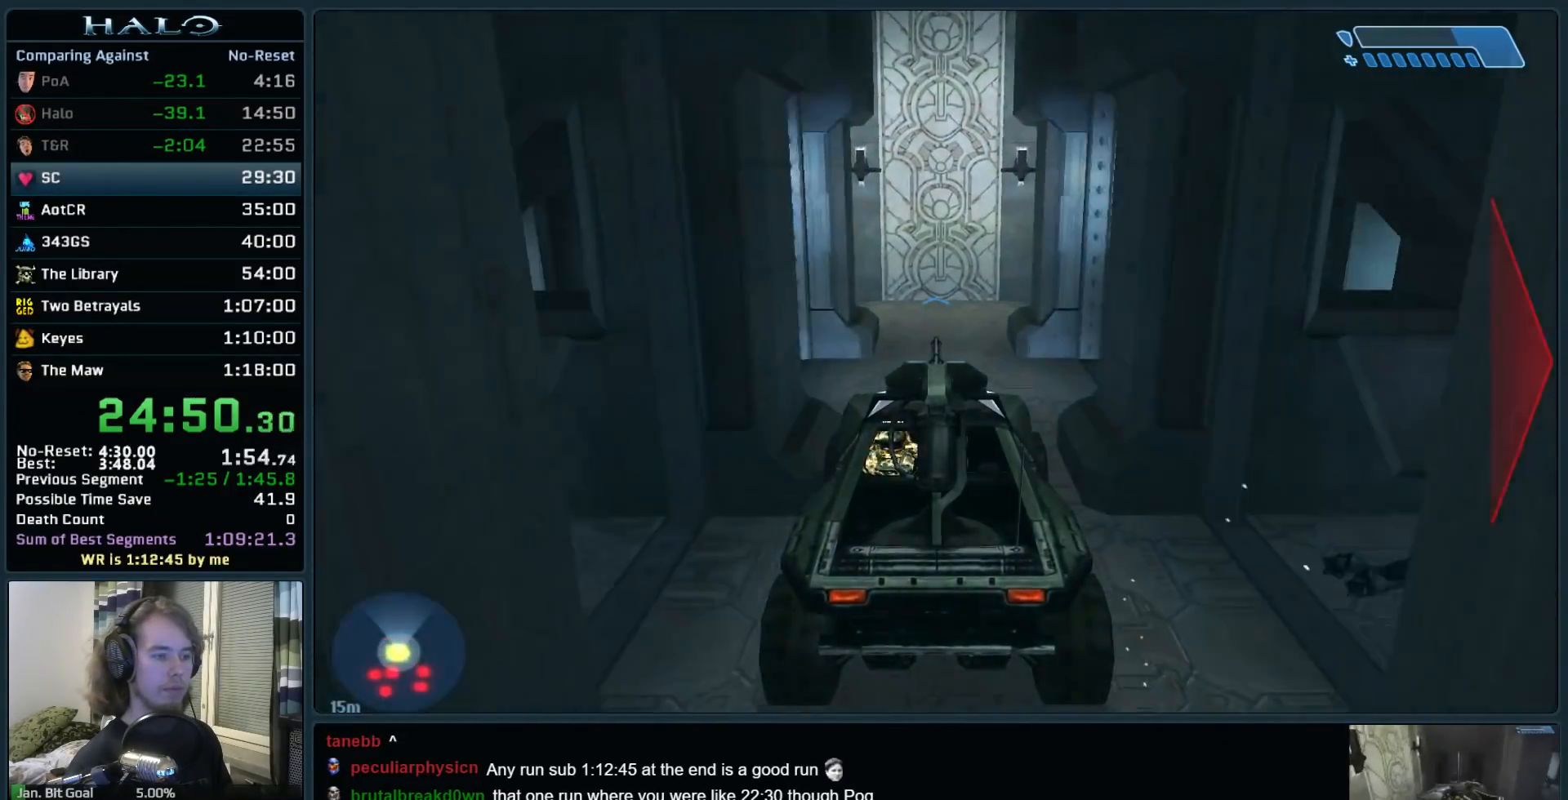
{"keys": ["w"], "mouse": [], "events": []}
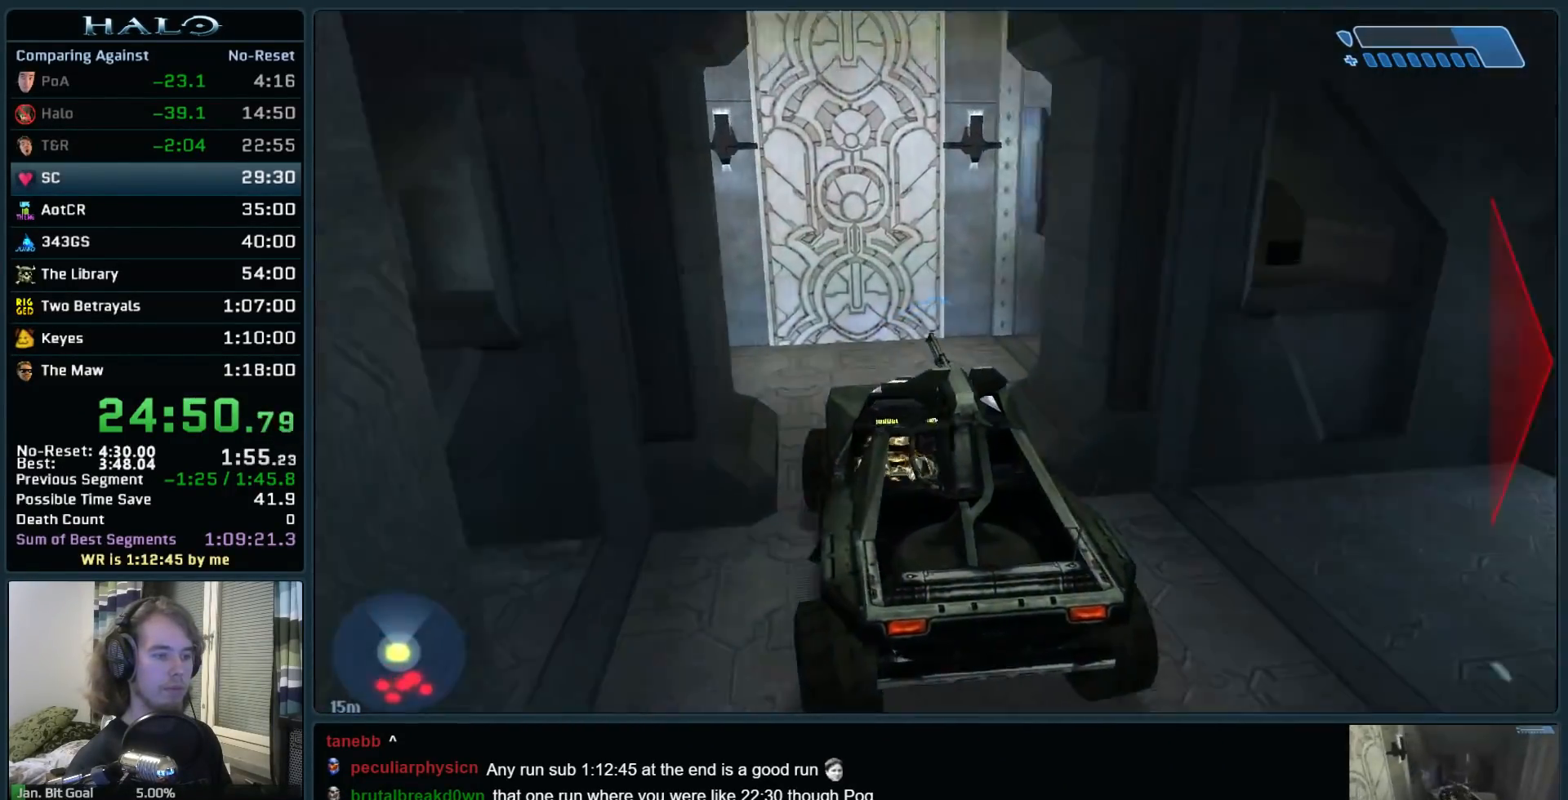
{"keys": ["w"], "mouse": [], "events": []}
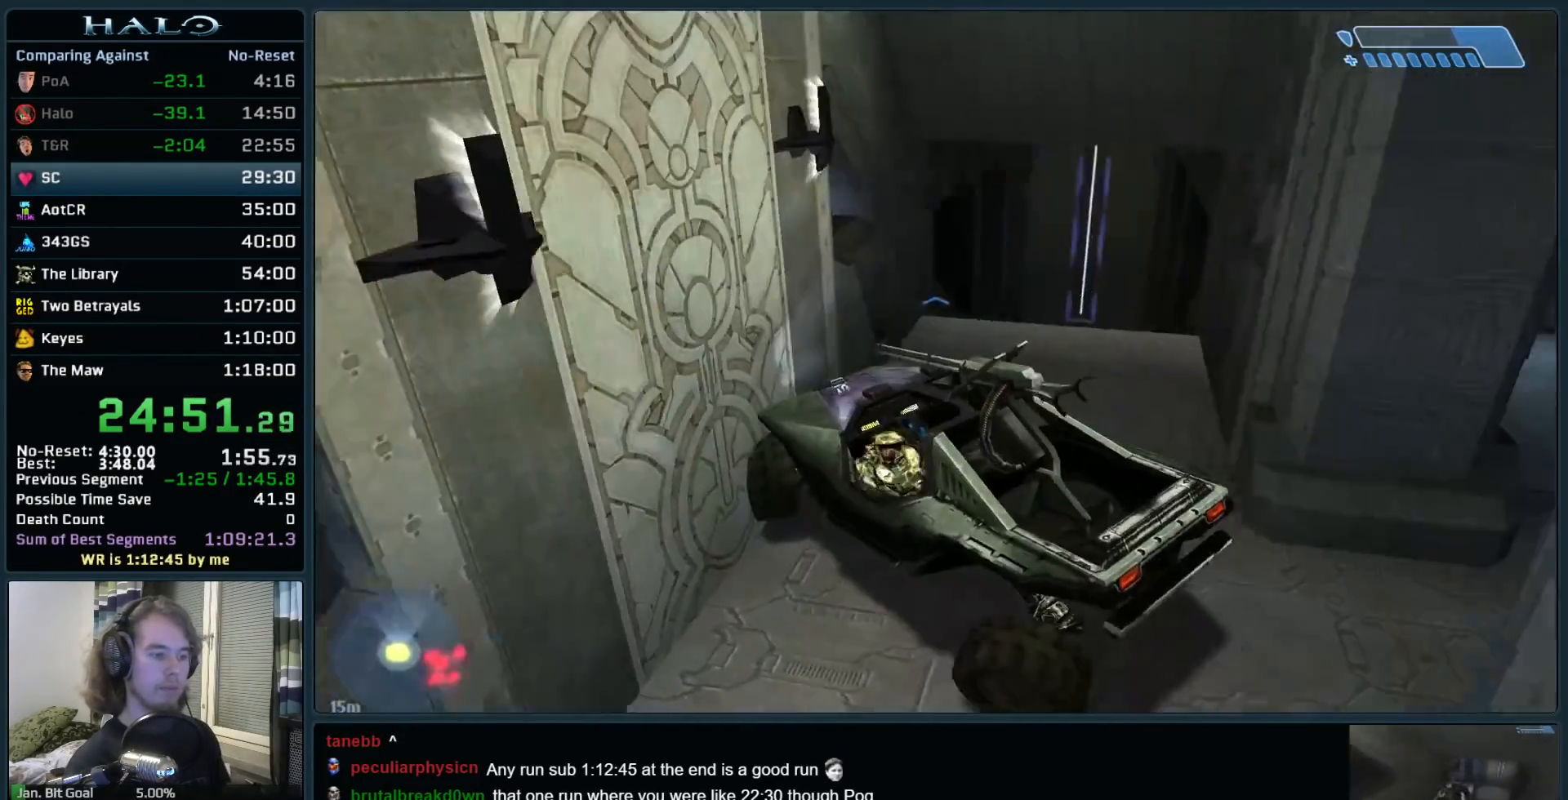
{"keys": ["w"], "mouse": [], "events": []}
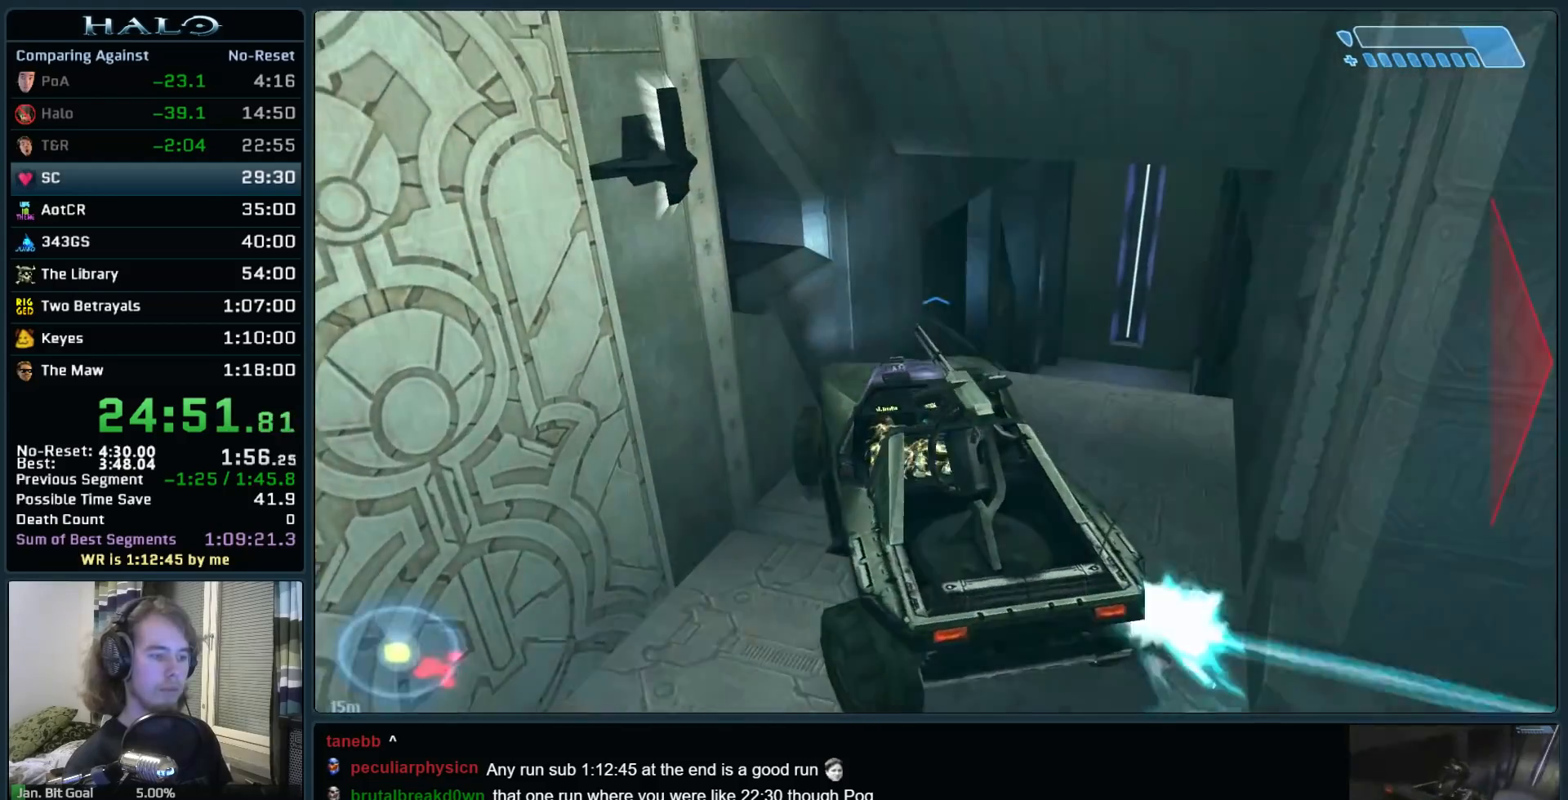
{"keys": ["w"], "mouse": [], "events": []}
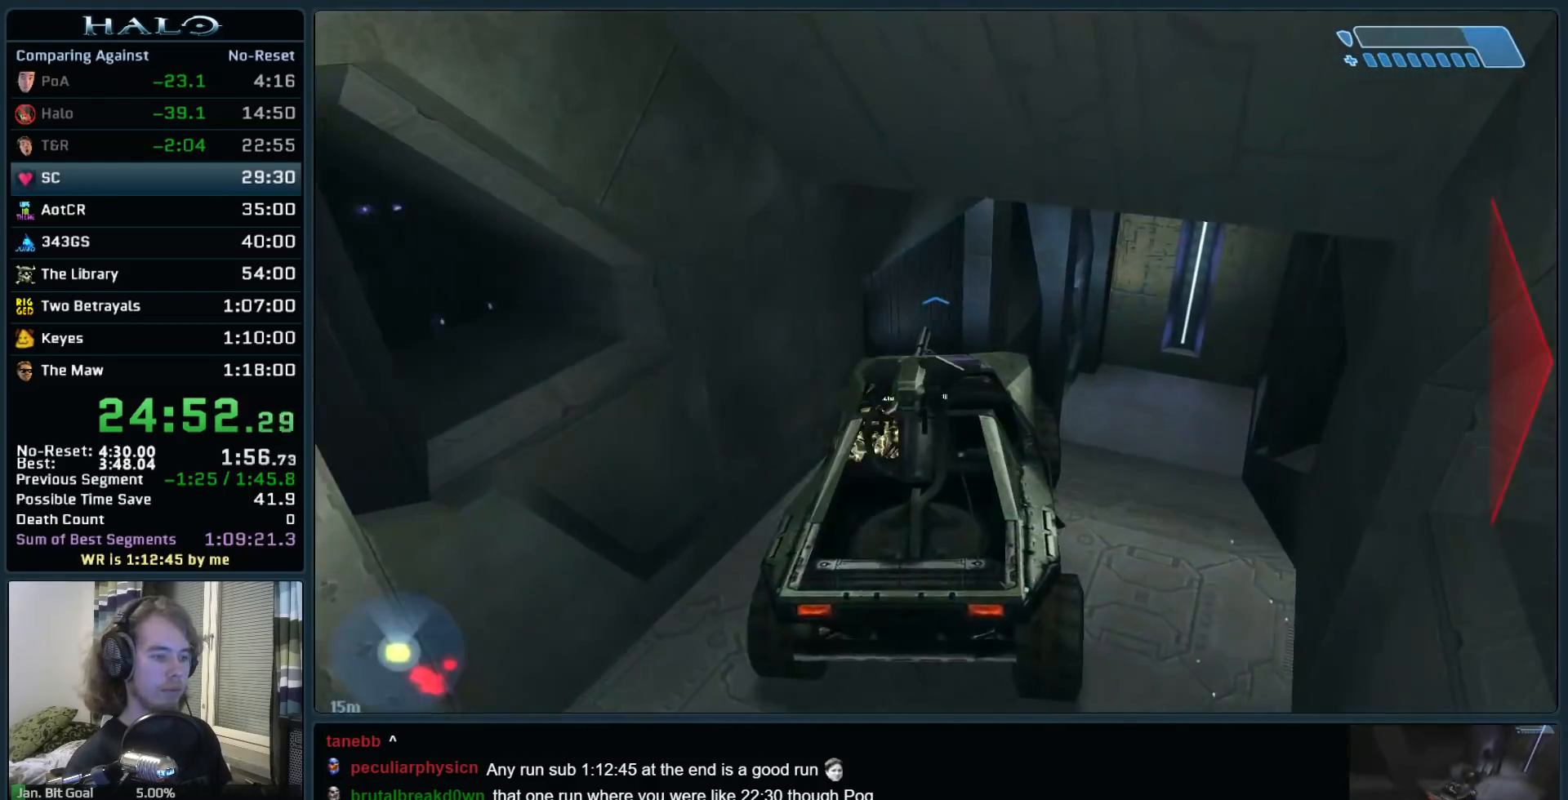
{"keys": ["w"], "mouse": [], "events": []}
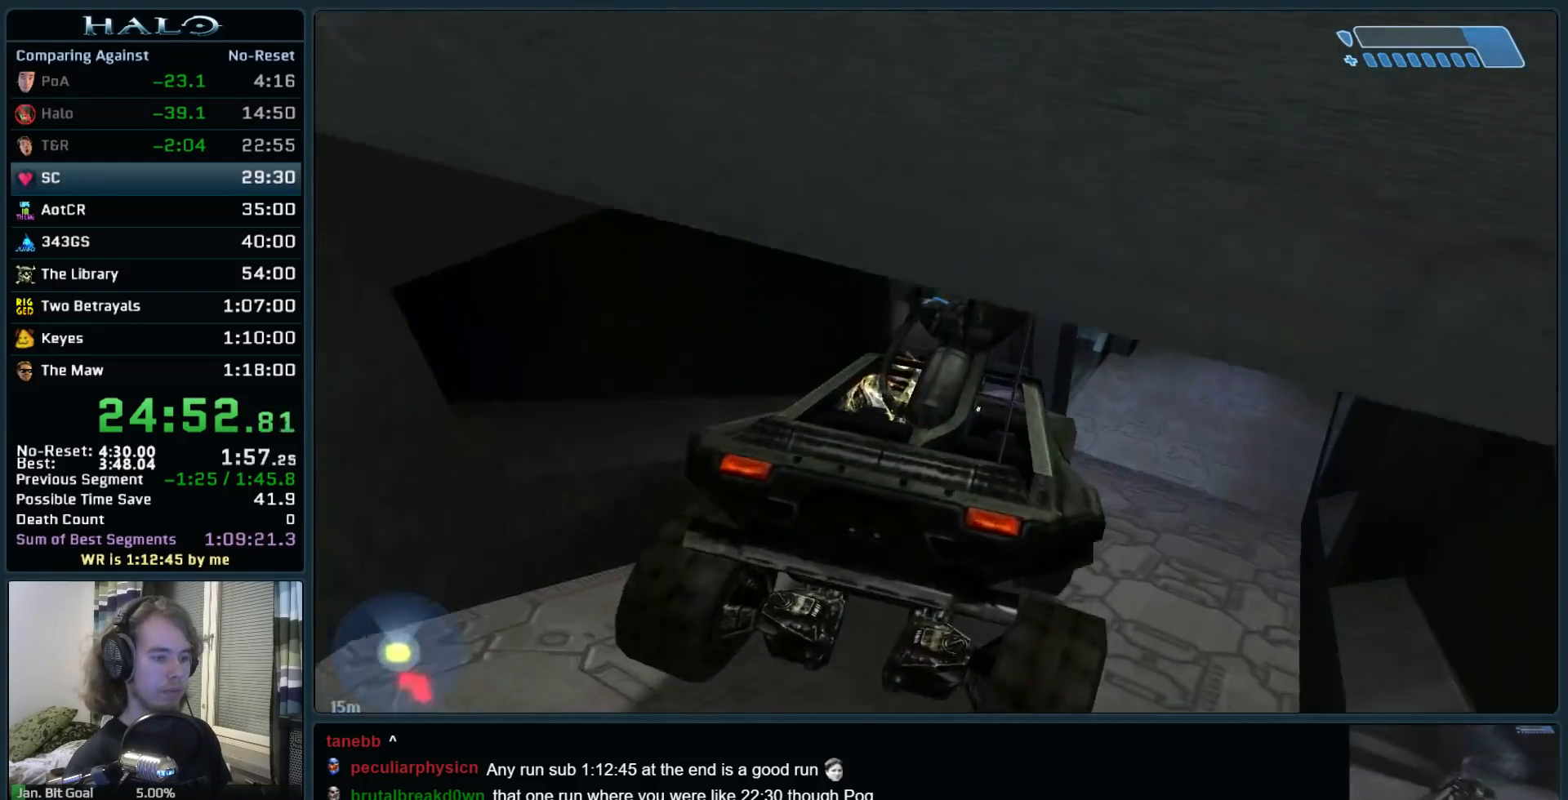
{"keys": ["w"], "mouse": [], "events": []}
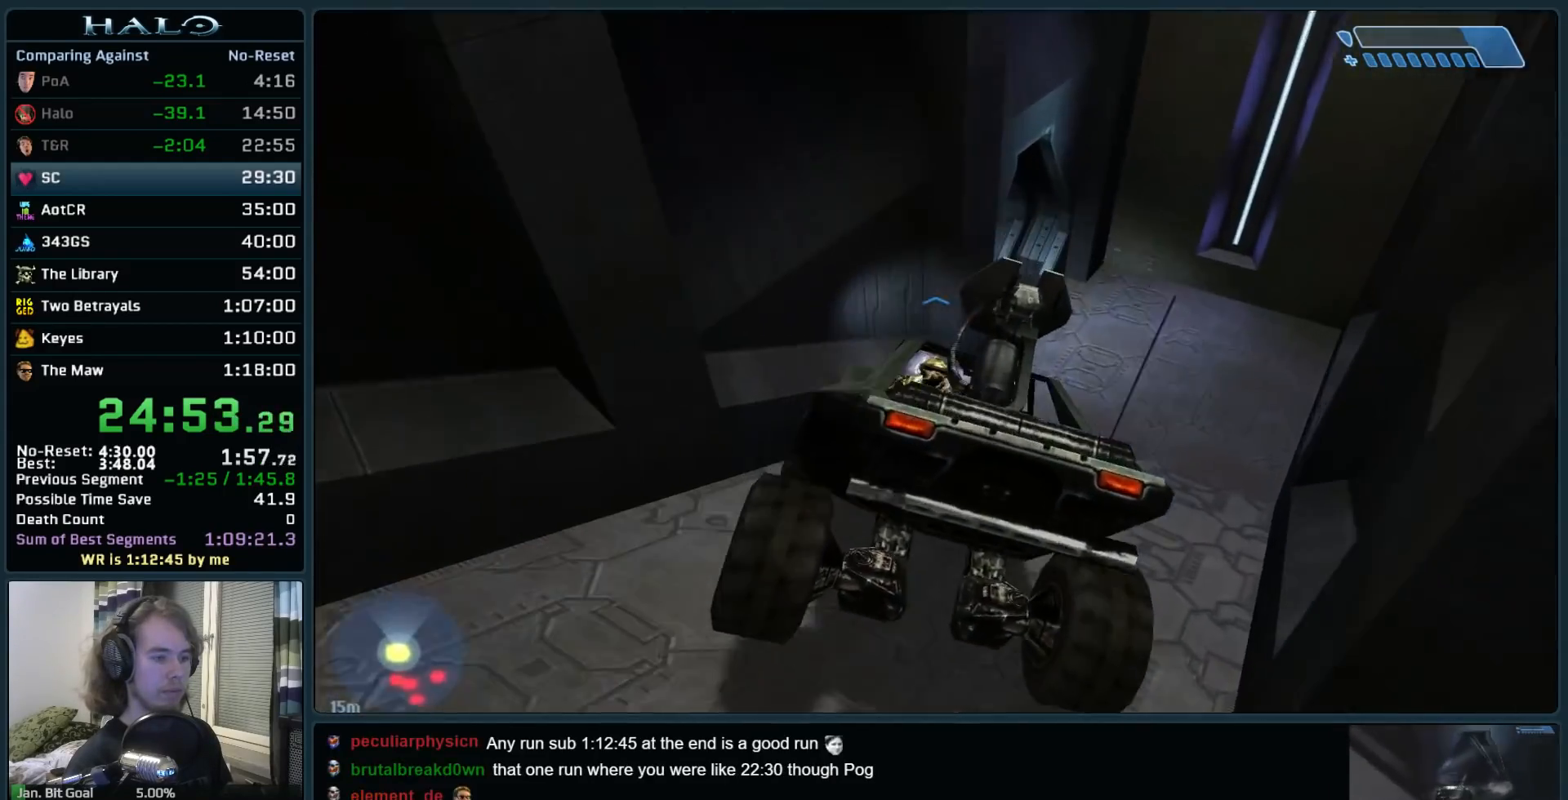
{"keys": ["w"], "mouse": [], "events": []}
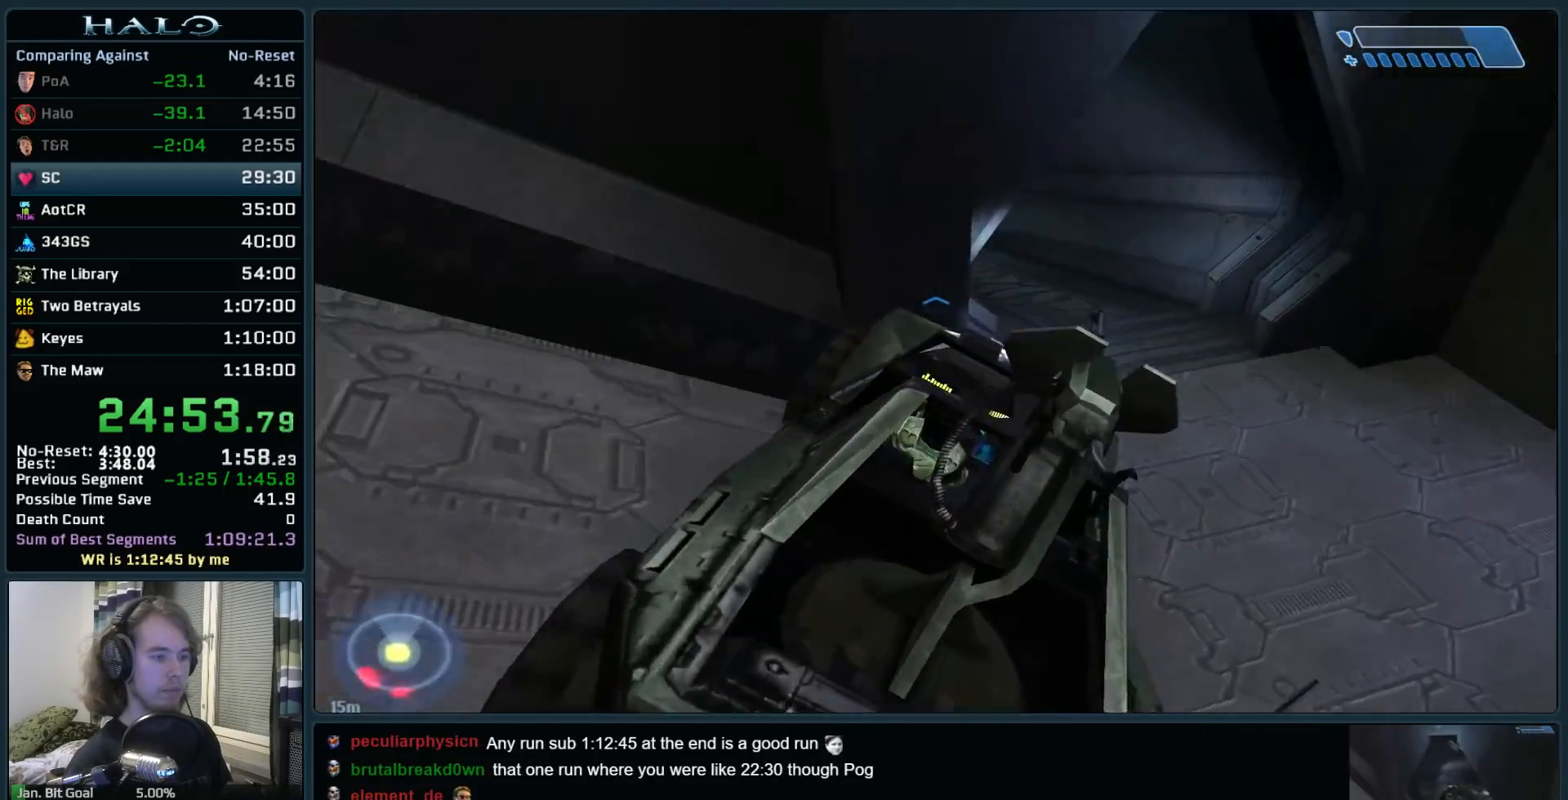
{"keys": ["w"], "mouse": [], "events": []}